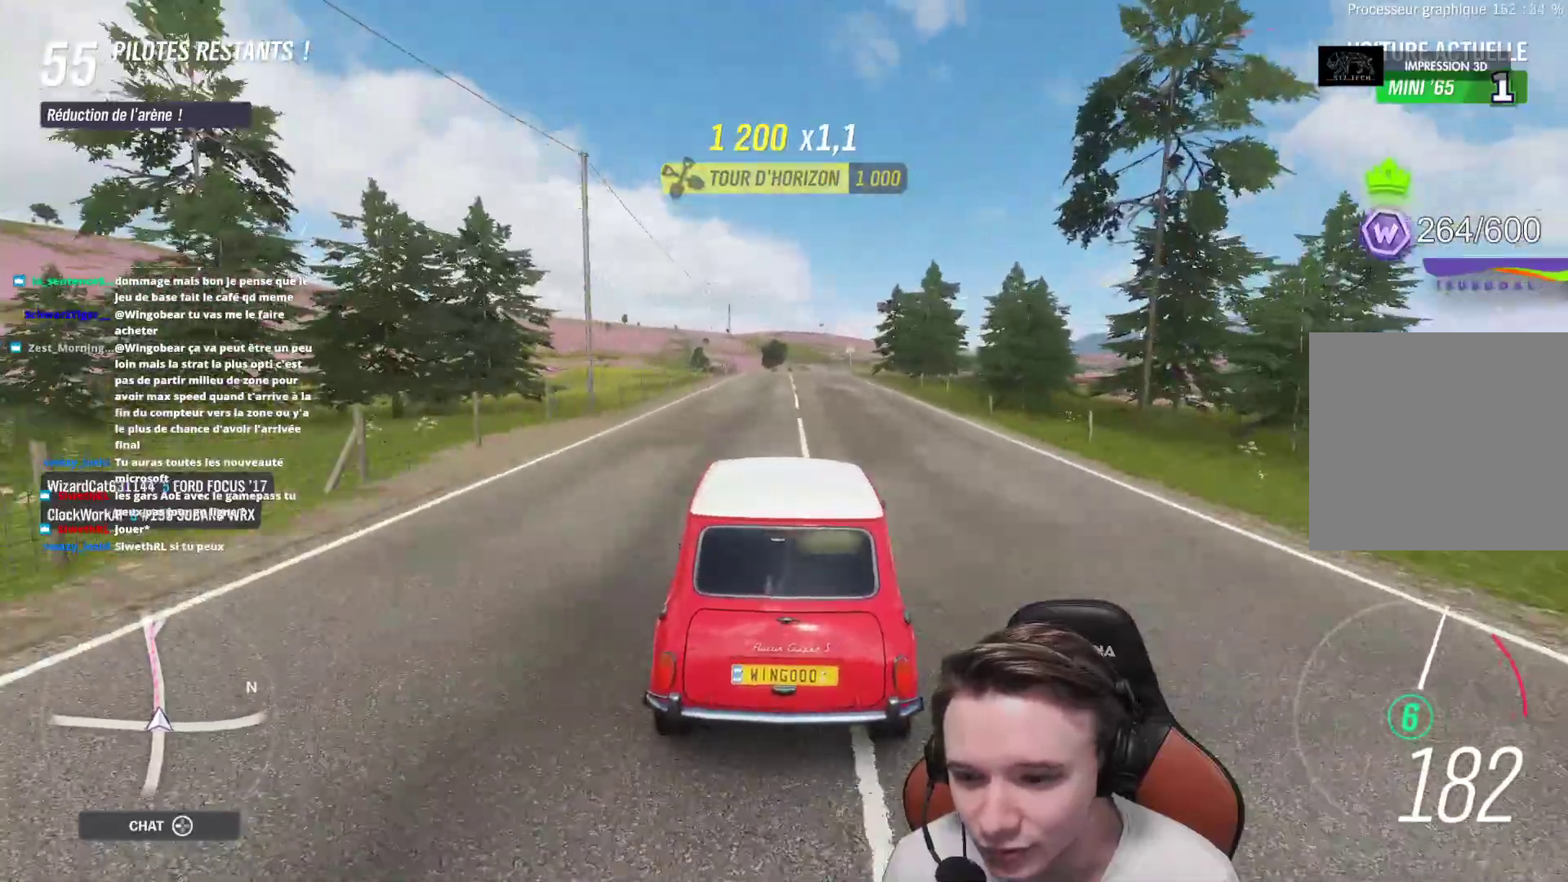
Gameplay with a controller (Xbox layout); each line is a JSON object with the inputs held at the frame after it. "events" lists button and stick changes between this image and that frame as [ms after this image, input, new state], when the widget could be followed in between. Not read: L3.
{"buttons": ["R2"], "left_stick": "right", "right_stick": "center", "events": [[467, "left_stick", "right"]]}
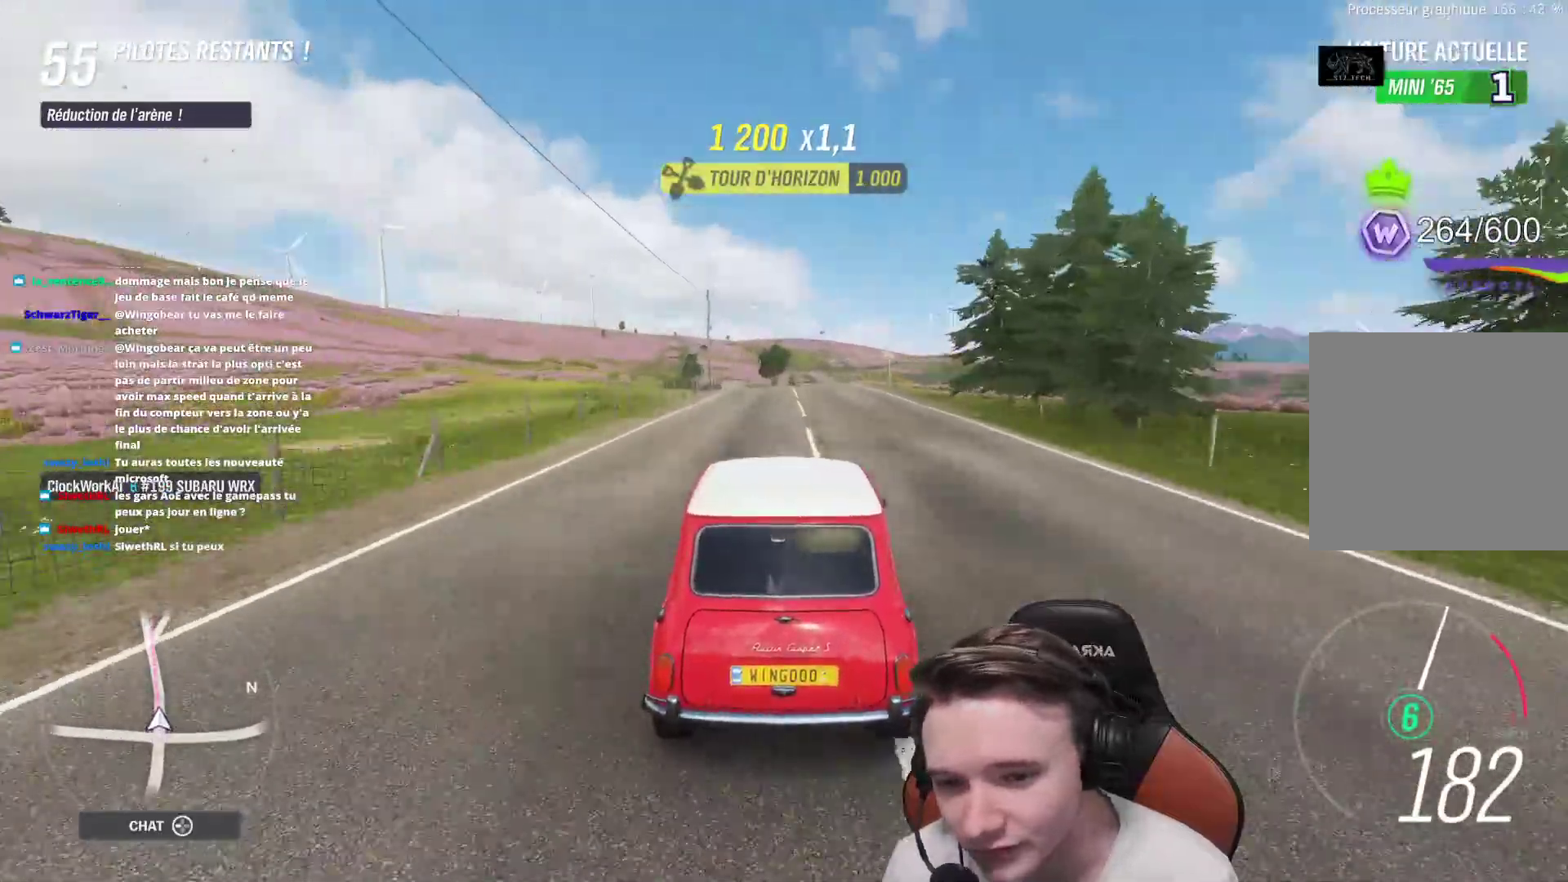
{"buttons": ["R2"], "left_stick": "center", "right_stick": "center", "events": [[100, "left_stick", "center"], [267, "left_stick", "right"], [383, "left_stick", "center"]]}
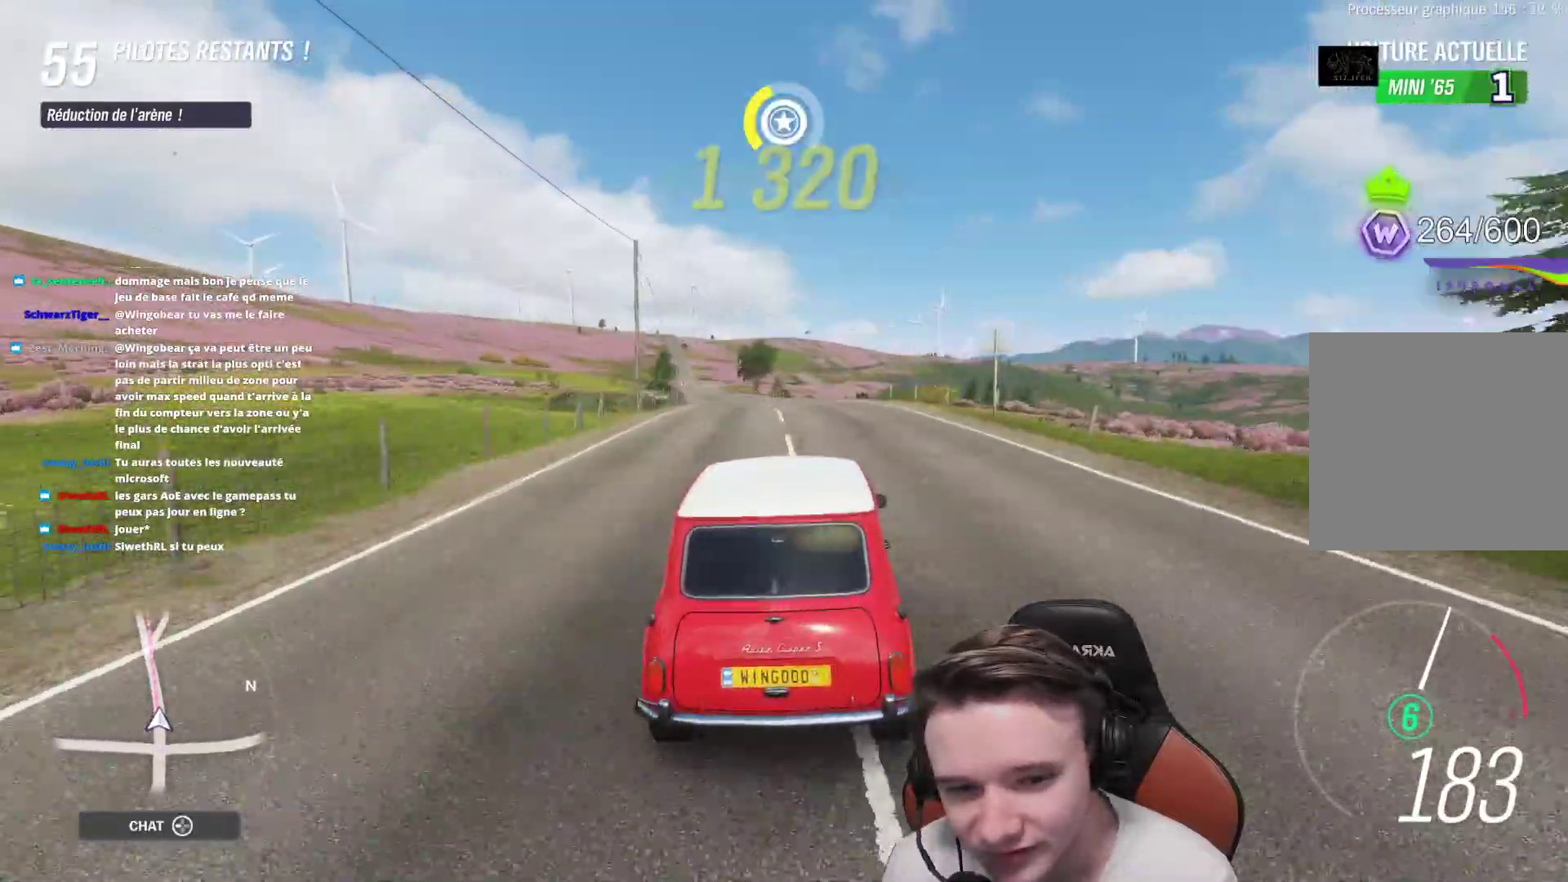
{"buttons": ["R2"], "left_stick": "center", "right_stick": "center", "events": [[50, "left_stick", "left"], [217, "left_stick", "center"], [333, "left_stick", "up-left"], [500, "left_stick", "center"]]}
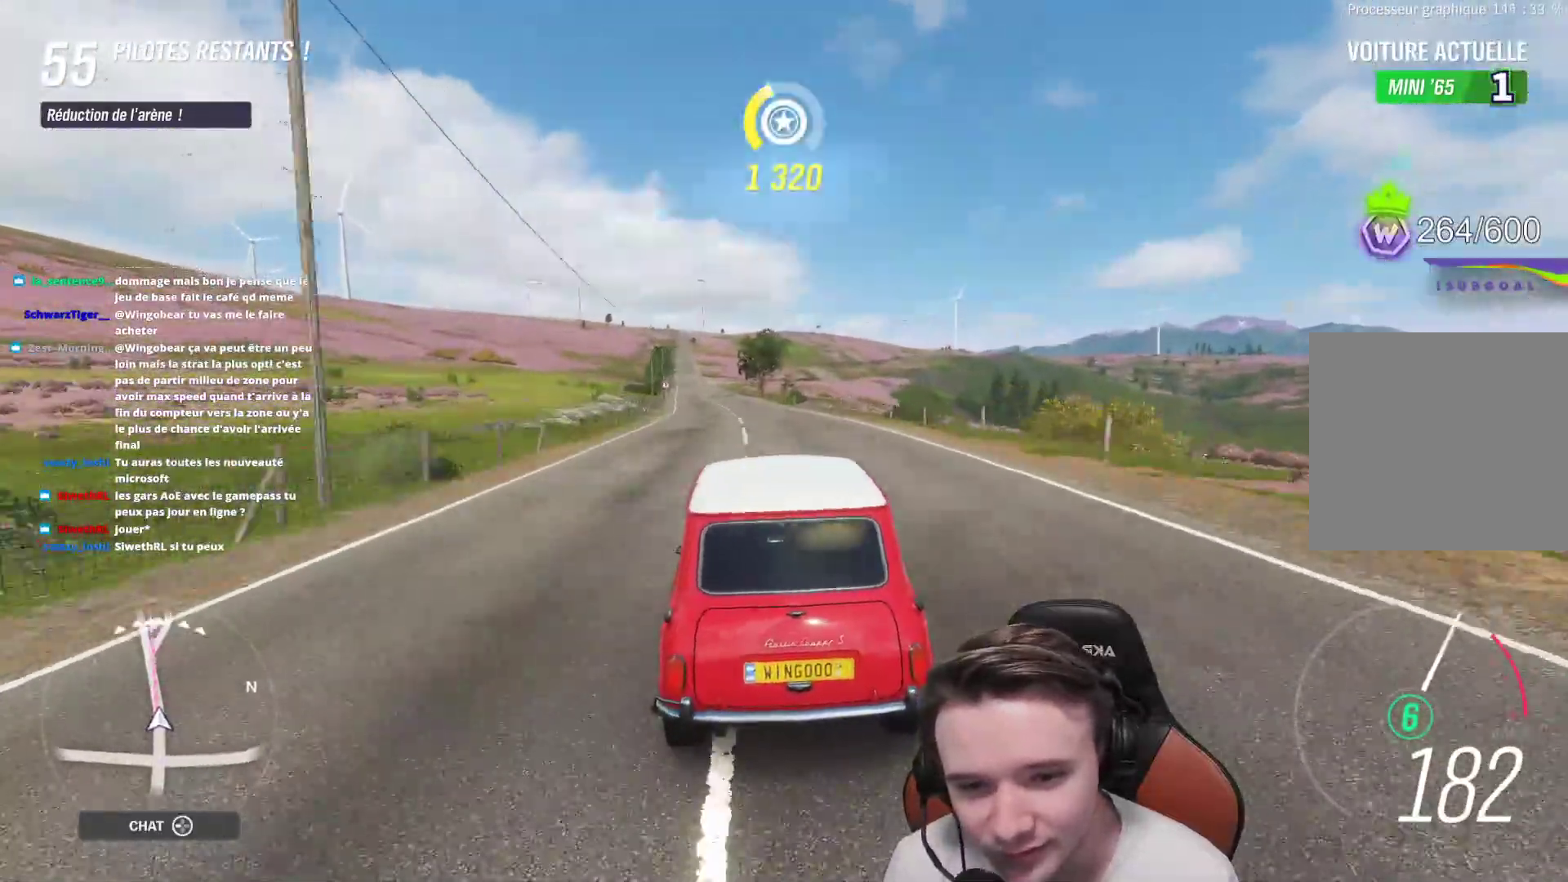
{"buttons": ["R2"], "left_stick": "up-left", "right_stick": "center", "events": [[117, "left_stick", "up-left"], [267, "left_stick", "up"], [383, "left_stick", "up-left"]]}
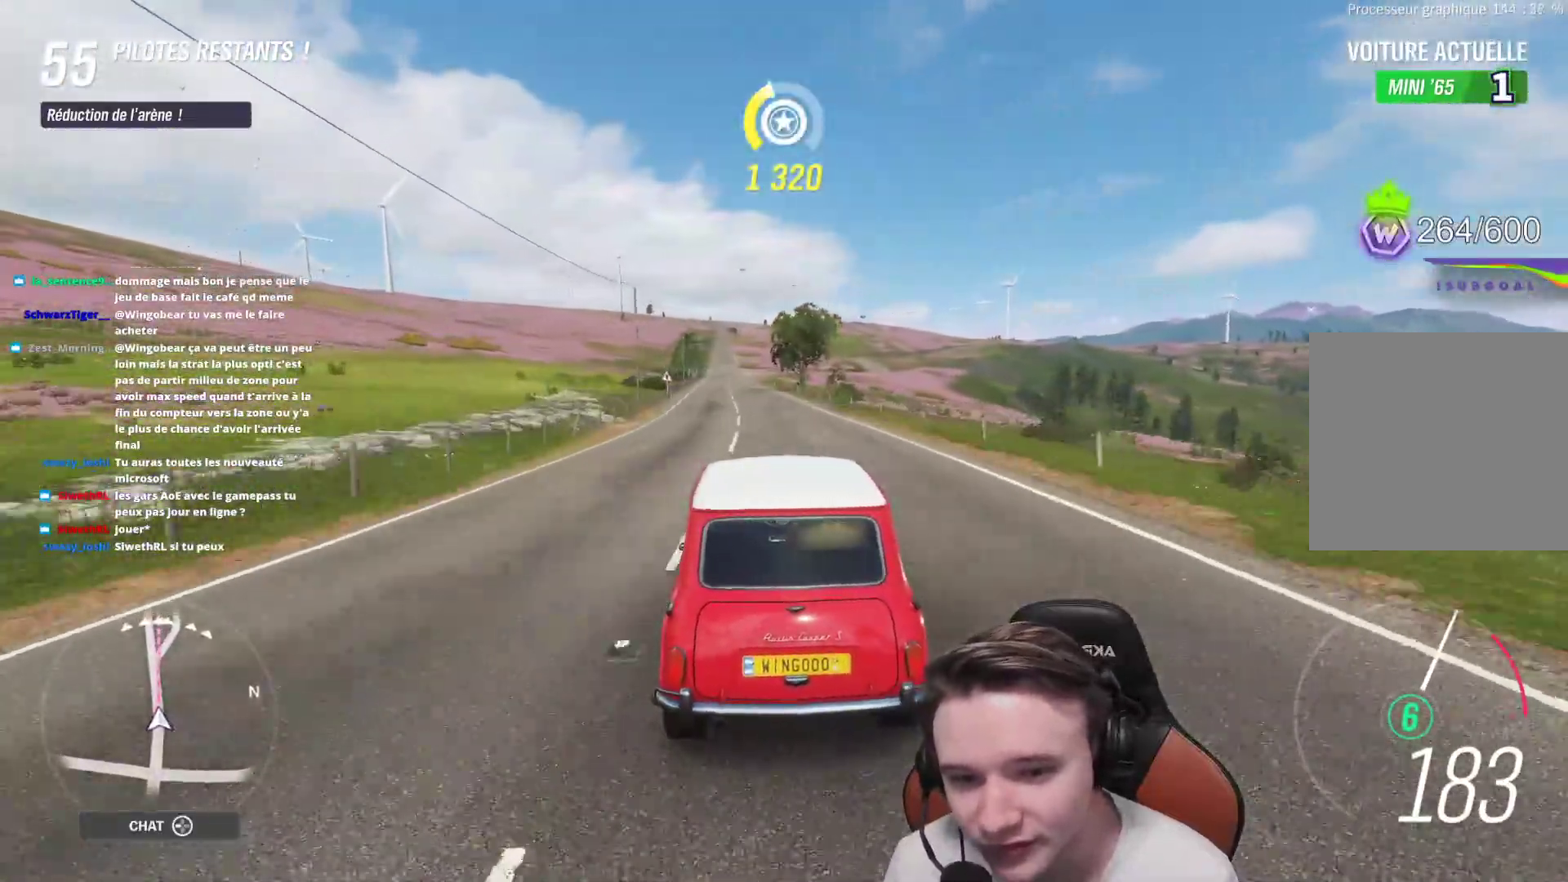
{"buttons": ["R2"], "left_stick": "up-left", "right_stick": "center", "events": [[67, "left_stick", "center"], [267, "left_stick", "up-left"]]}
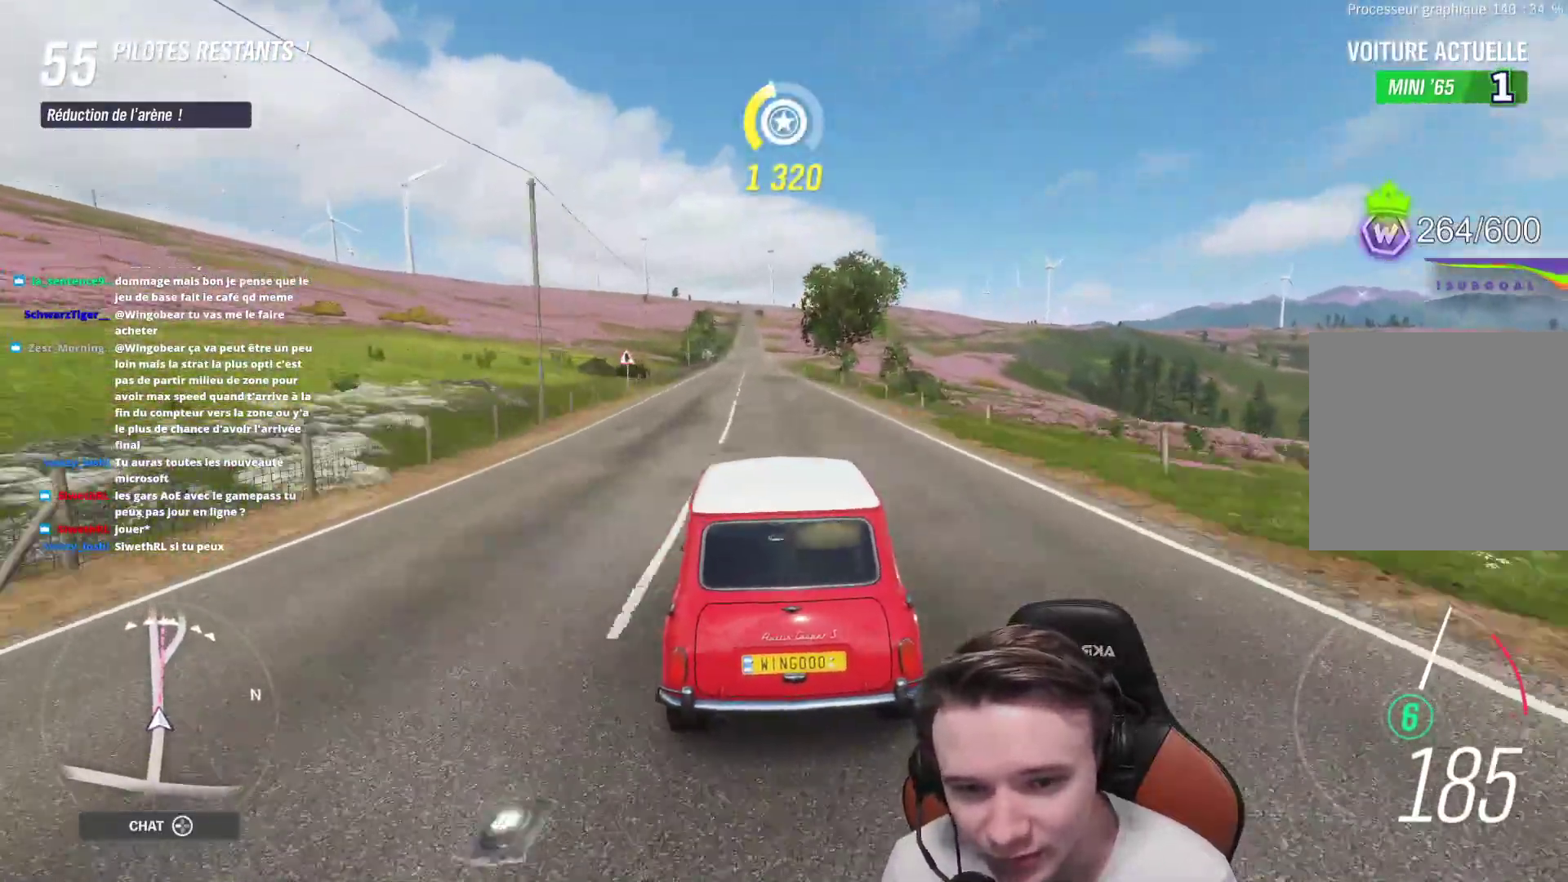
{"buttons": ["R2"], "left_stick": "center", "right_stick": "center", "events": [[67, "left_stick", "center"]]}
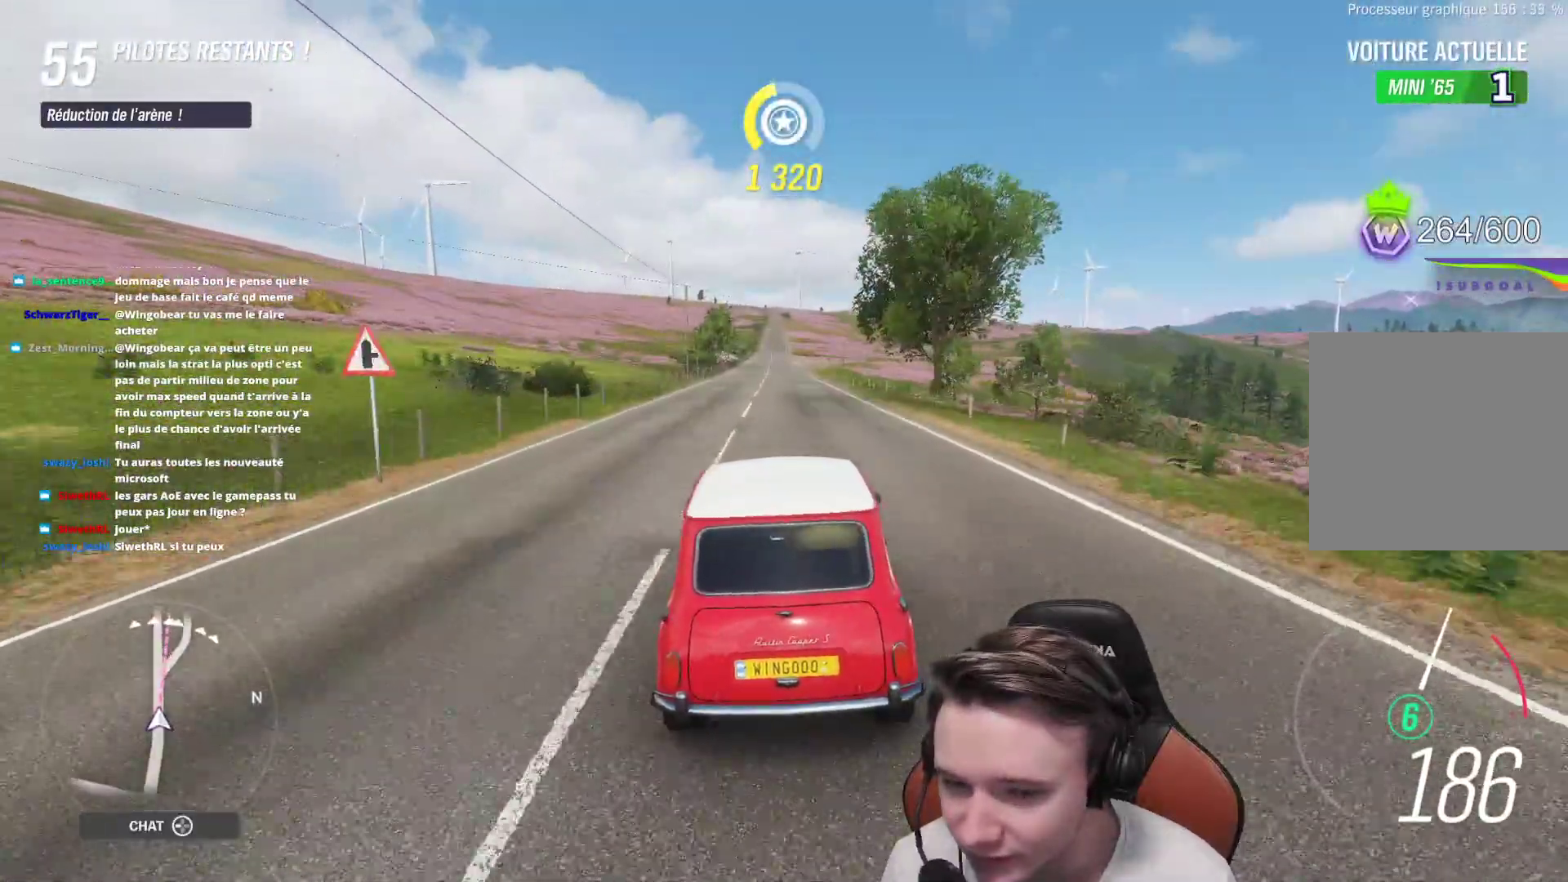
{"buttons": ["R2"], "left_stick": "center", "right_stick": "center", "events": []}
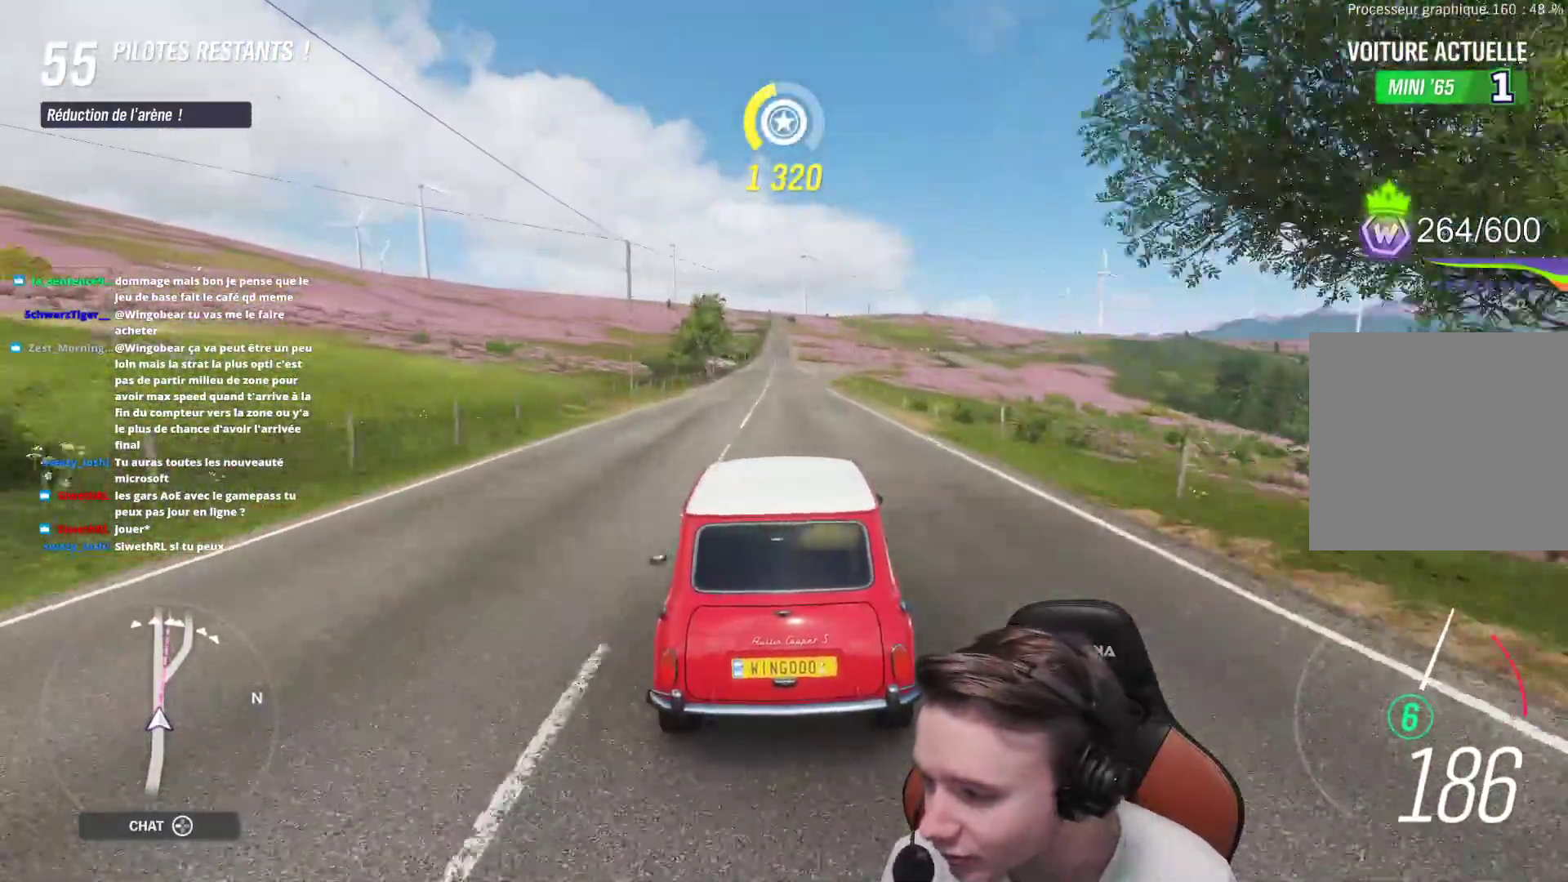
{"buttons": ["R2"], "left_stick": "center", "right_stick": "center", "events": []}
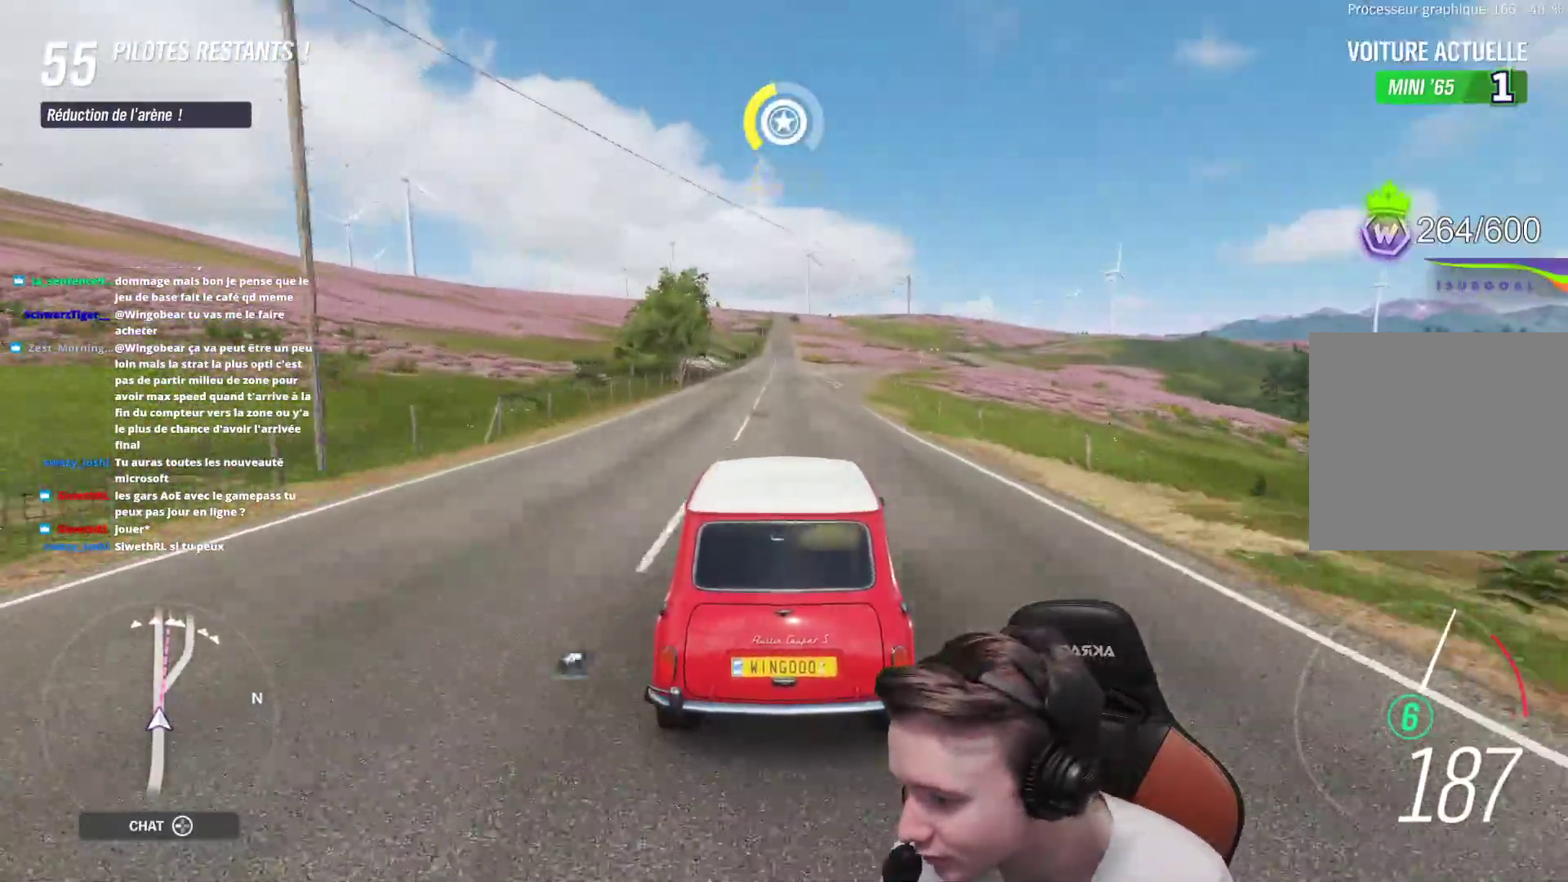
{"buttons": ["R2"], "left_stick": "center", "right_stick": "center", "events": []}
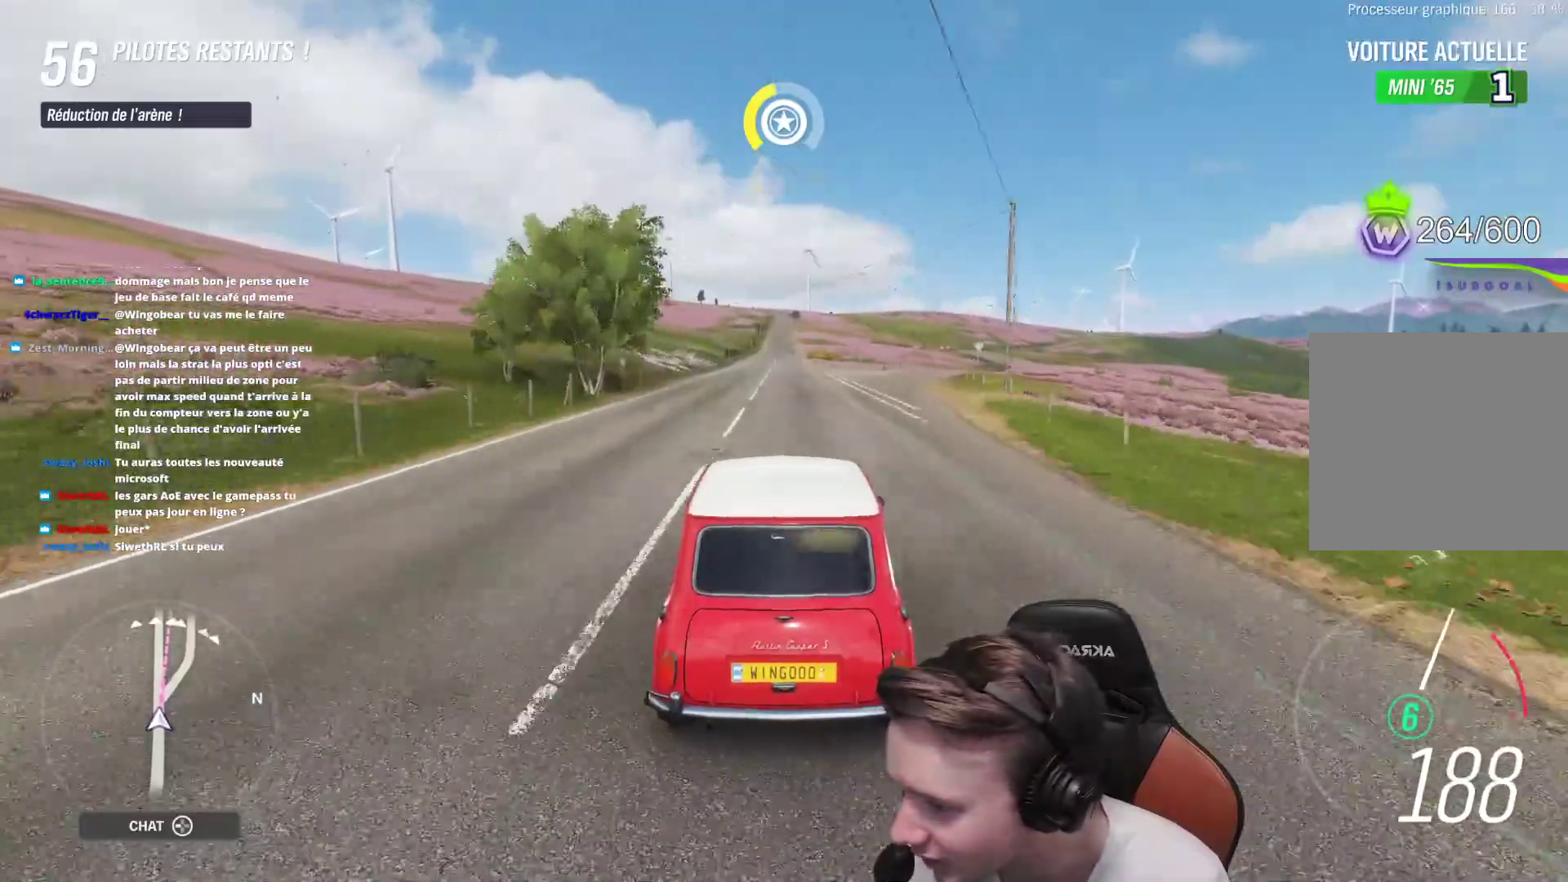
{"buttons": ["R2"], "left_stick": "center", "right_stick": "center", "events": []}
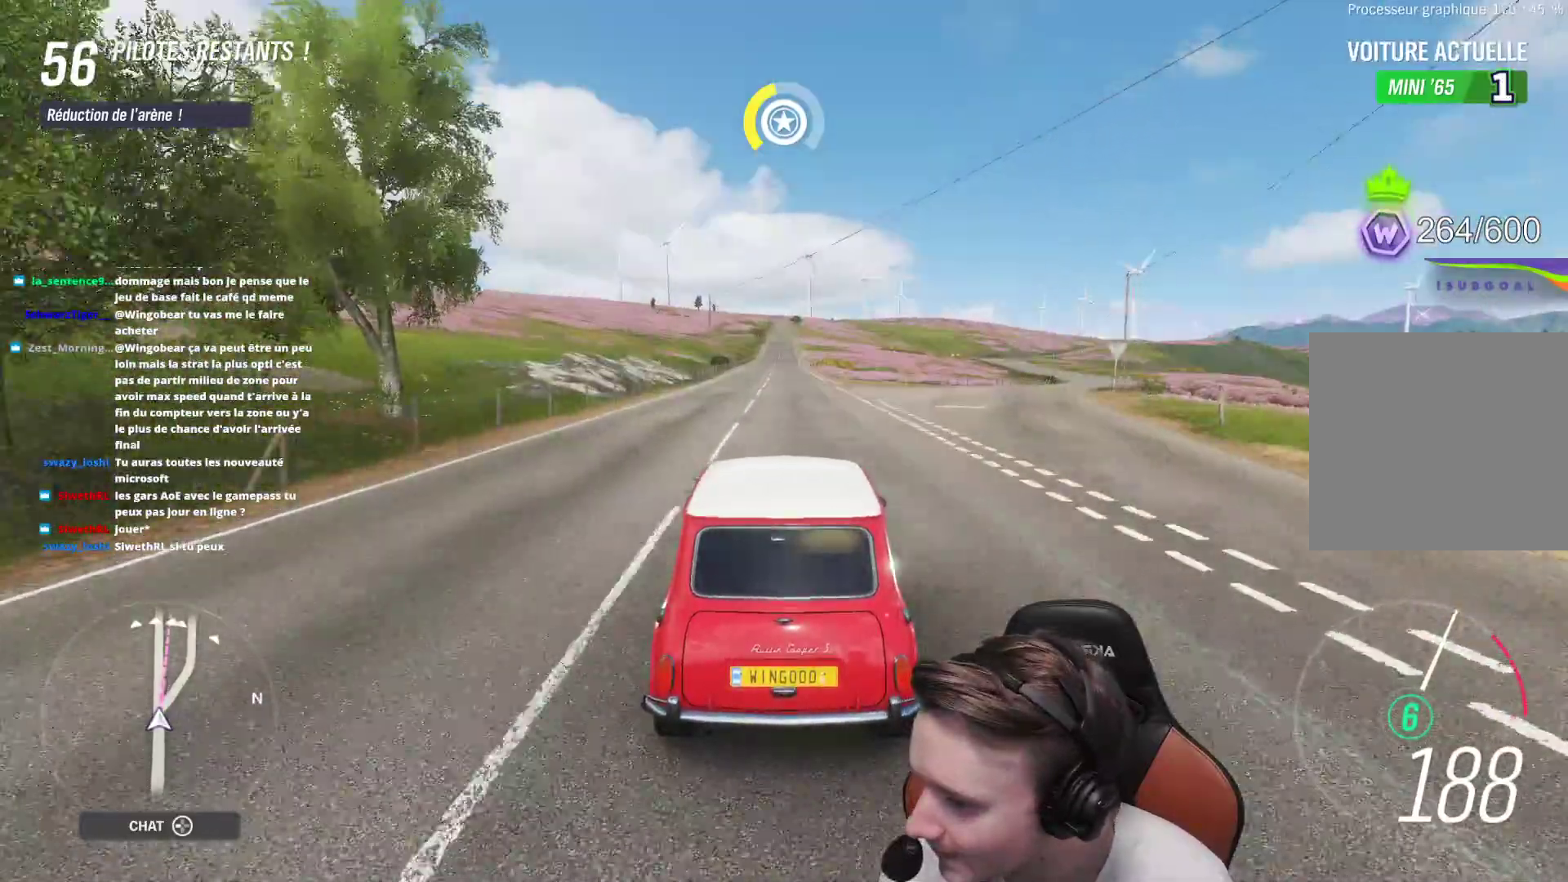
{"buttons": ["R2"], "left_stick": "center", "right_stick": "center", "events": []}
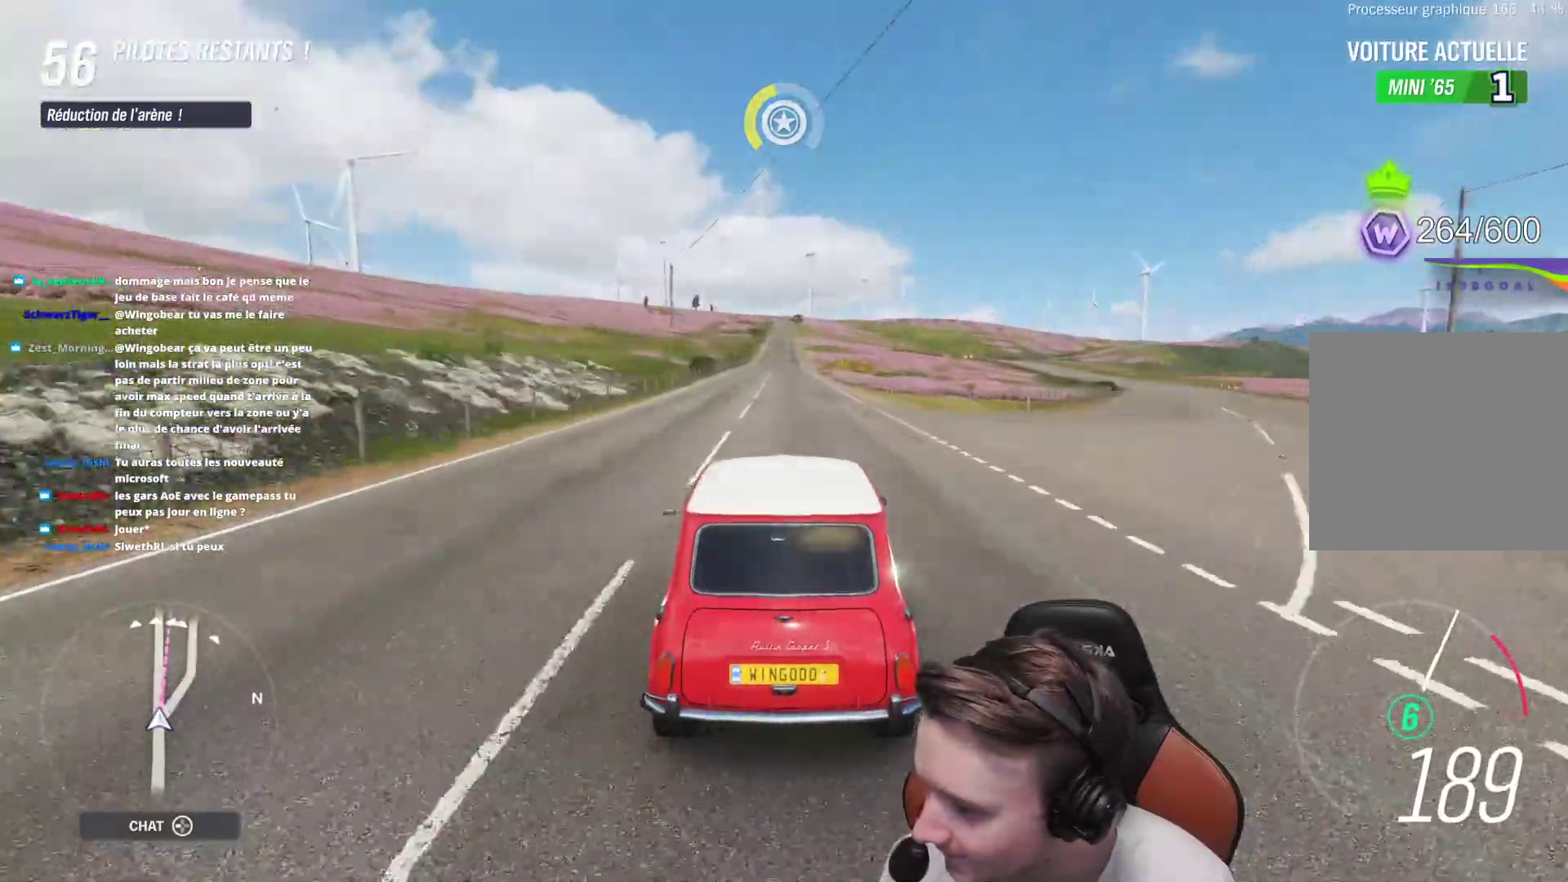
{"buttons": ["R2"], "left_stick": "center", "right_stick": "center", "events": []}
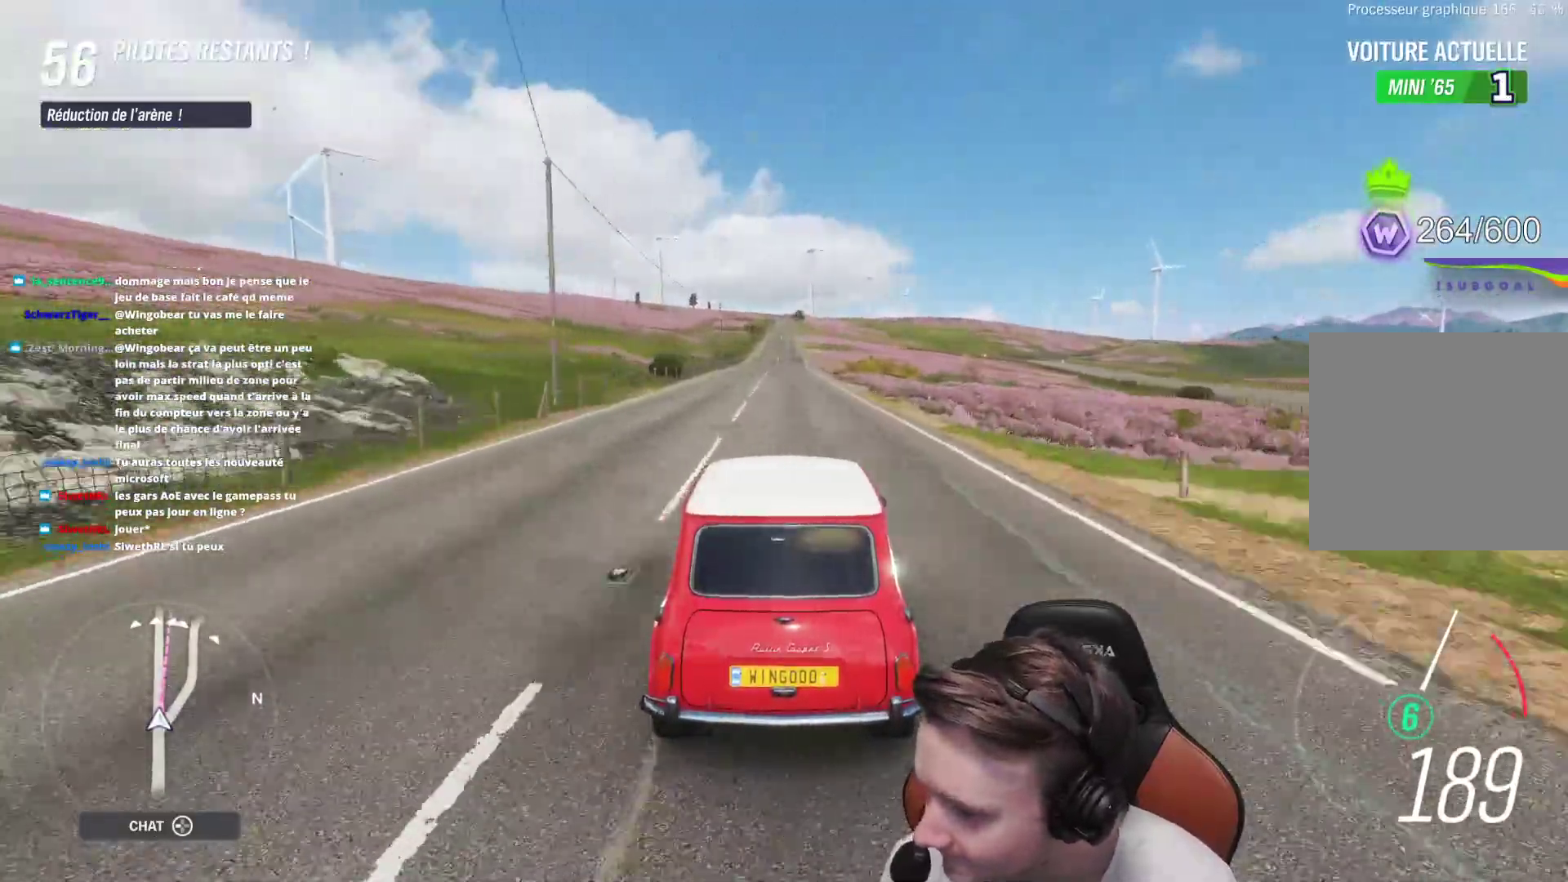
{"buttons": ["R2"], "left_stick": "center", "right_stick": "center", "events": []}
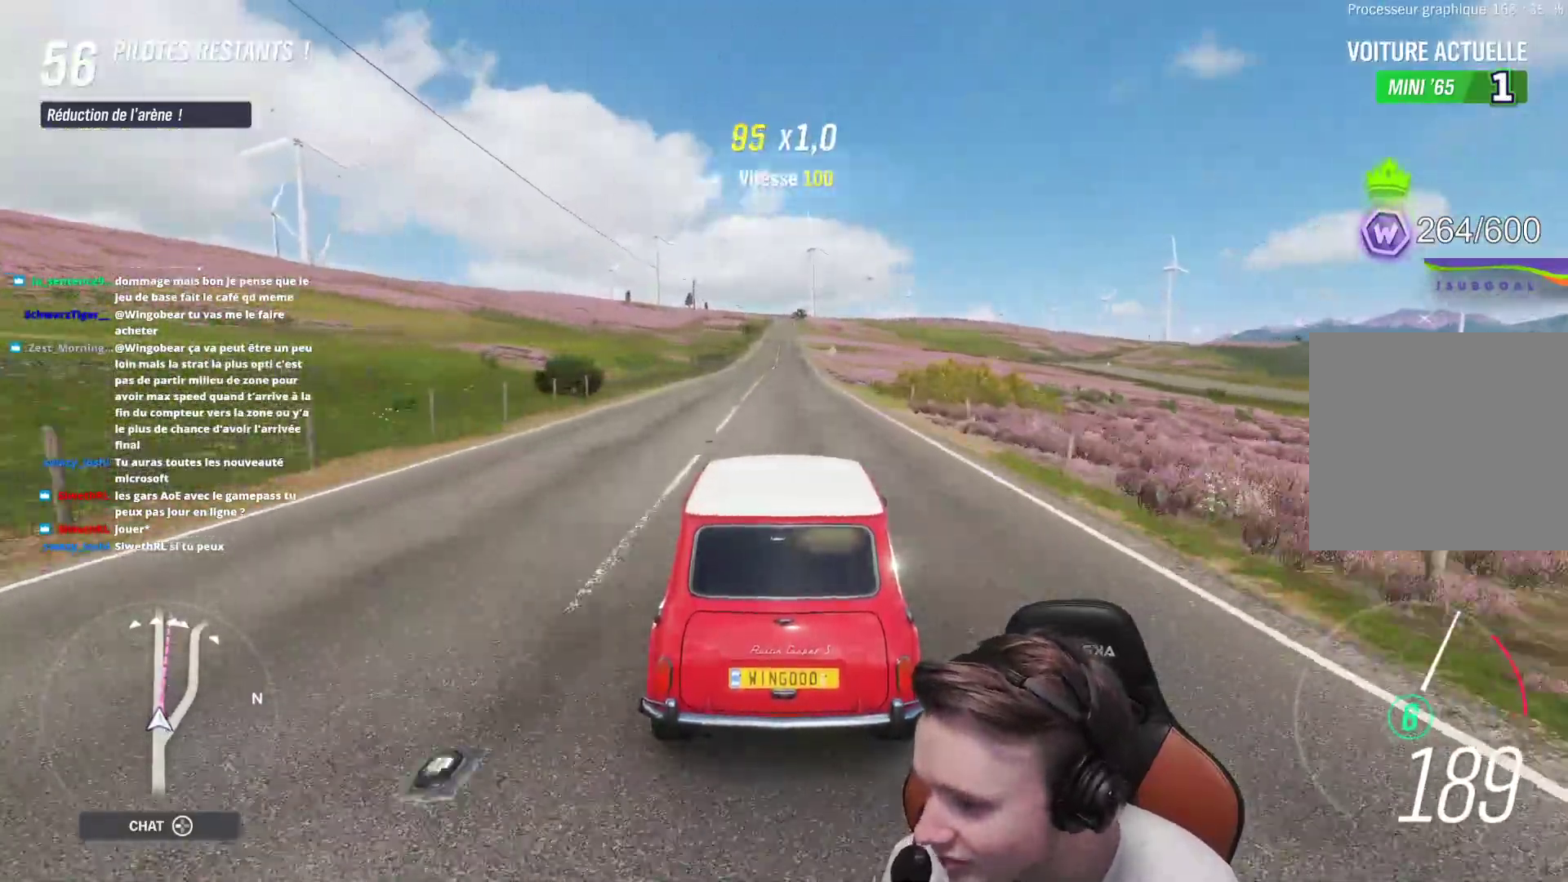
{"buttons": ["R2"], "left_stick": "center", "right_stick": "center", "events": []}
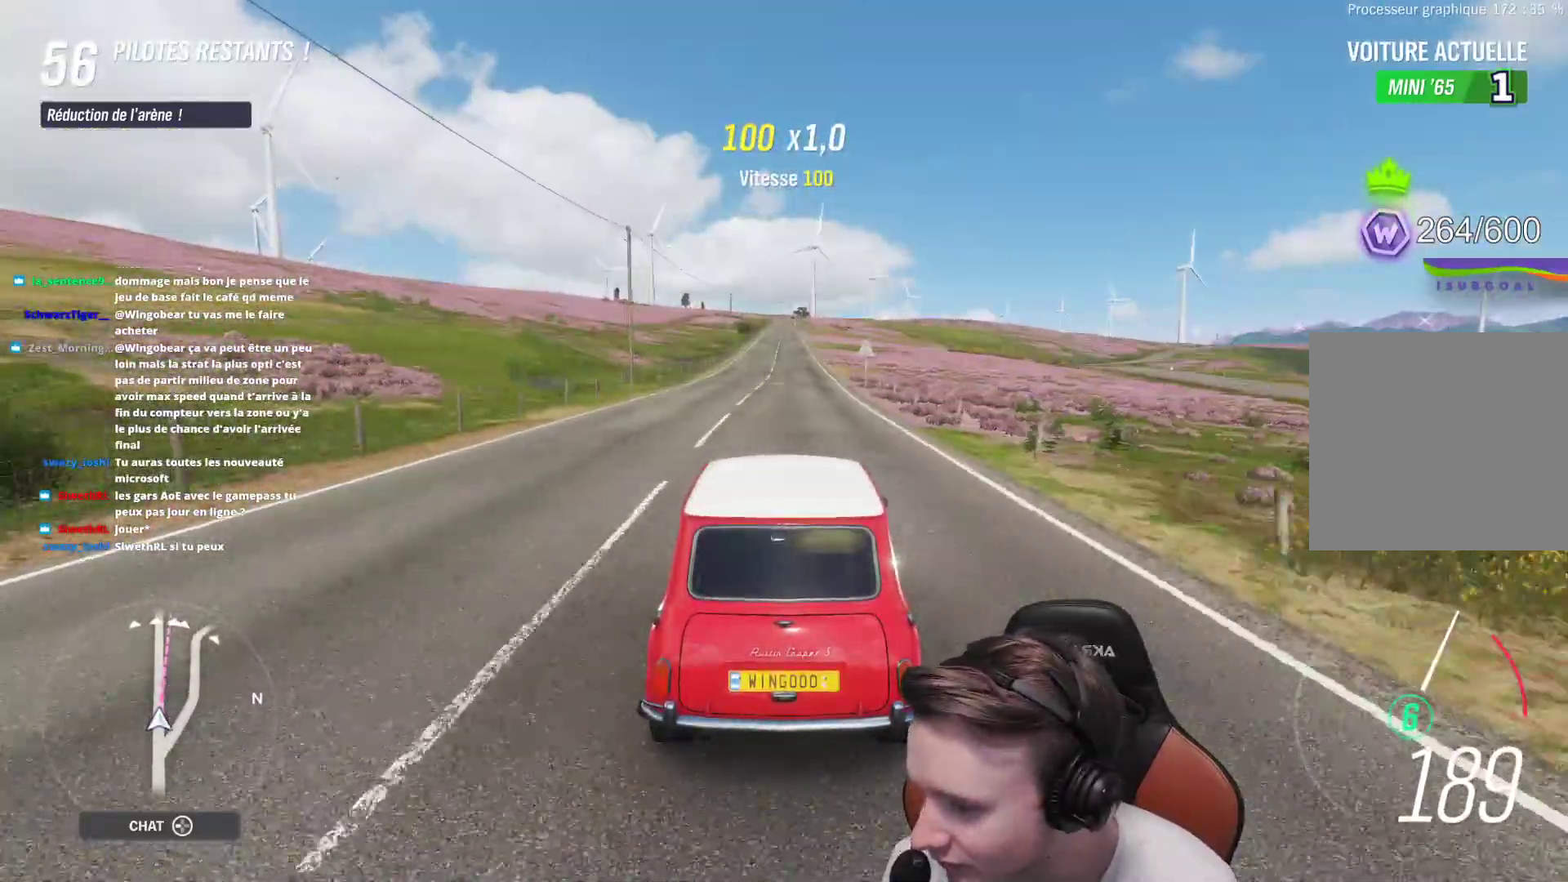
{"buttons": ["R2"], "left_stick": "center", "right_stick": "center", "events": []}
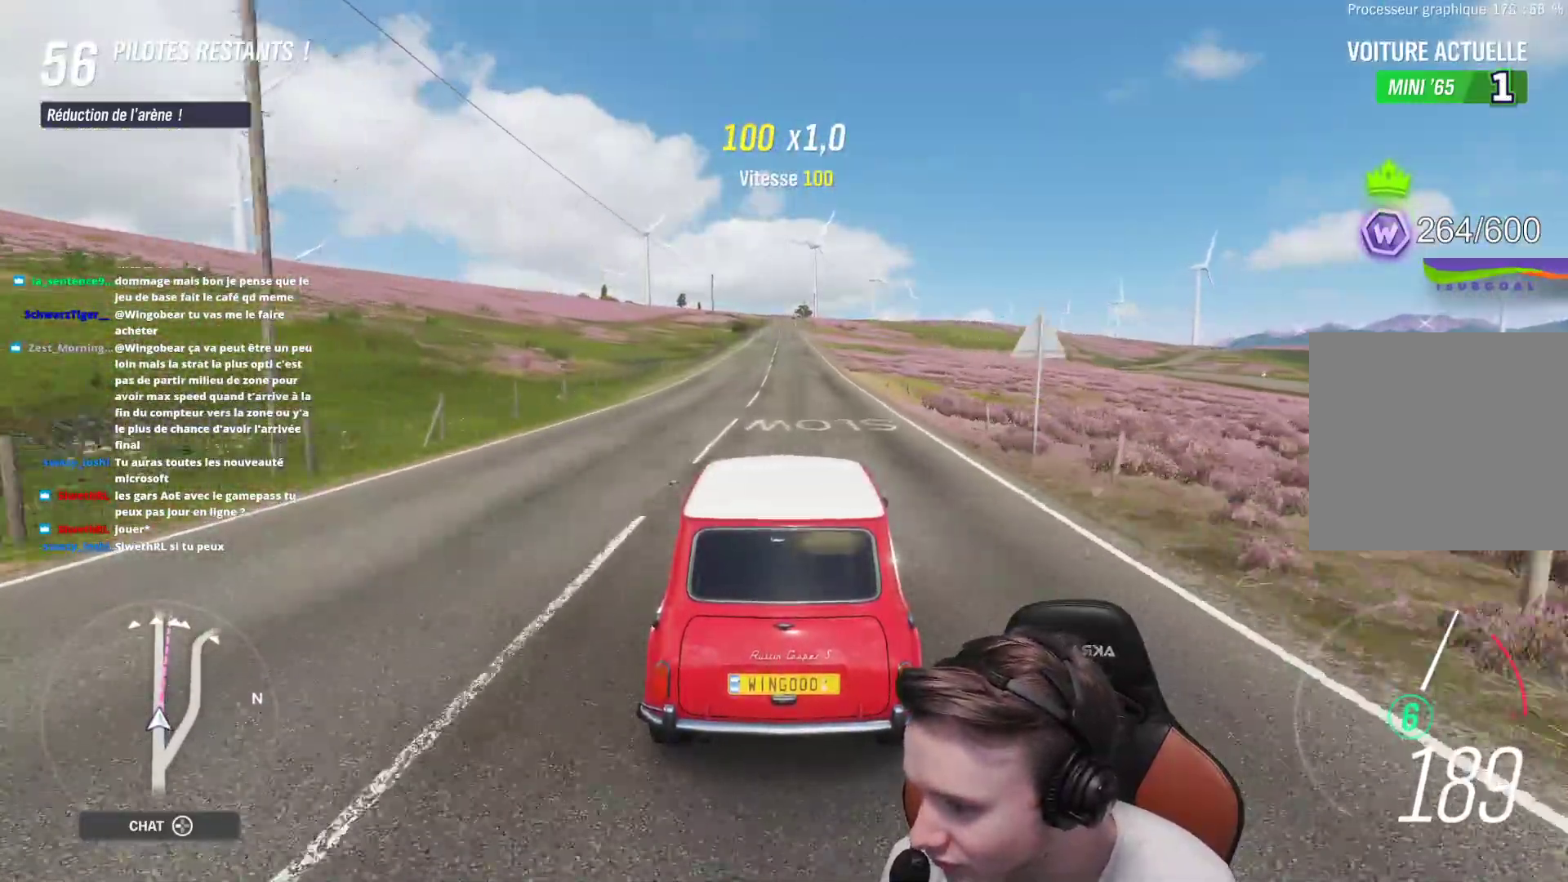
{"buttons": ["R2"], "left_stick": "center", "right_stick": "center", "events": []}
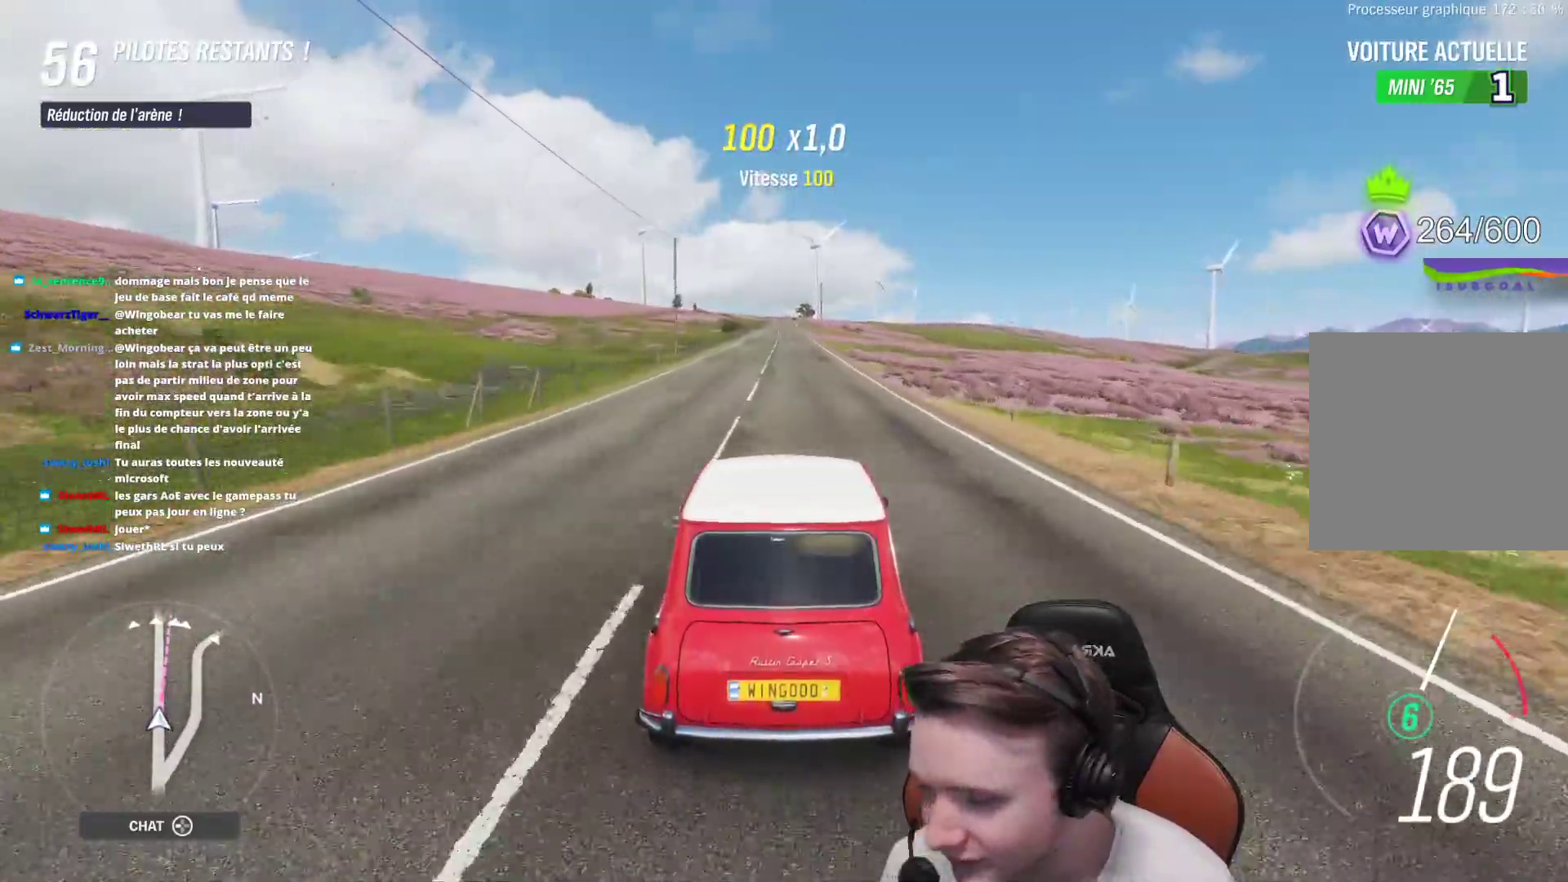
{"buttons": ["R2"], "left_stick": "center", "right_stick": "center", "events": []}
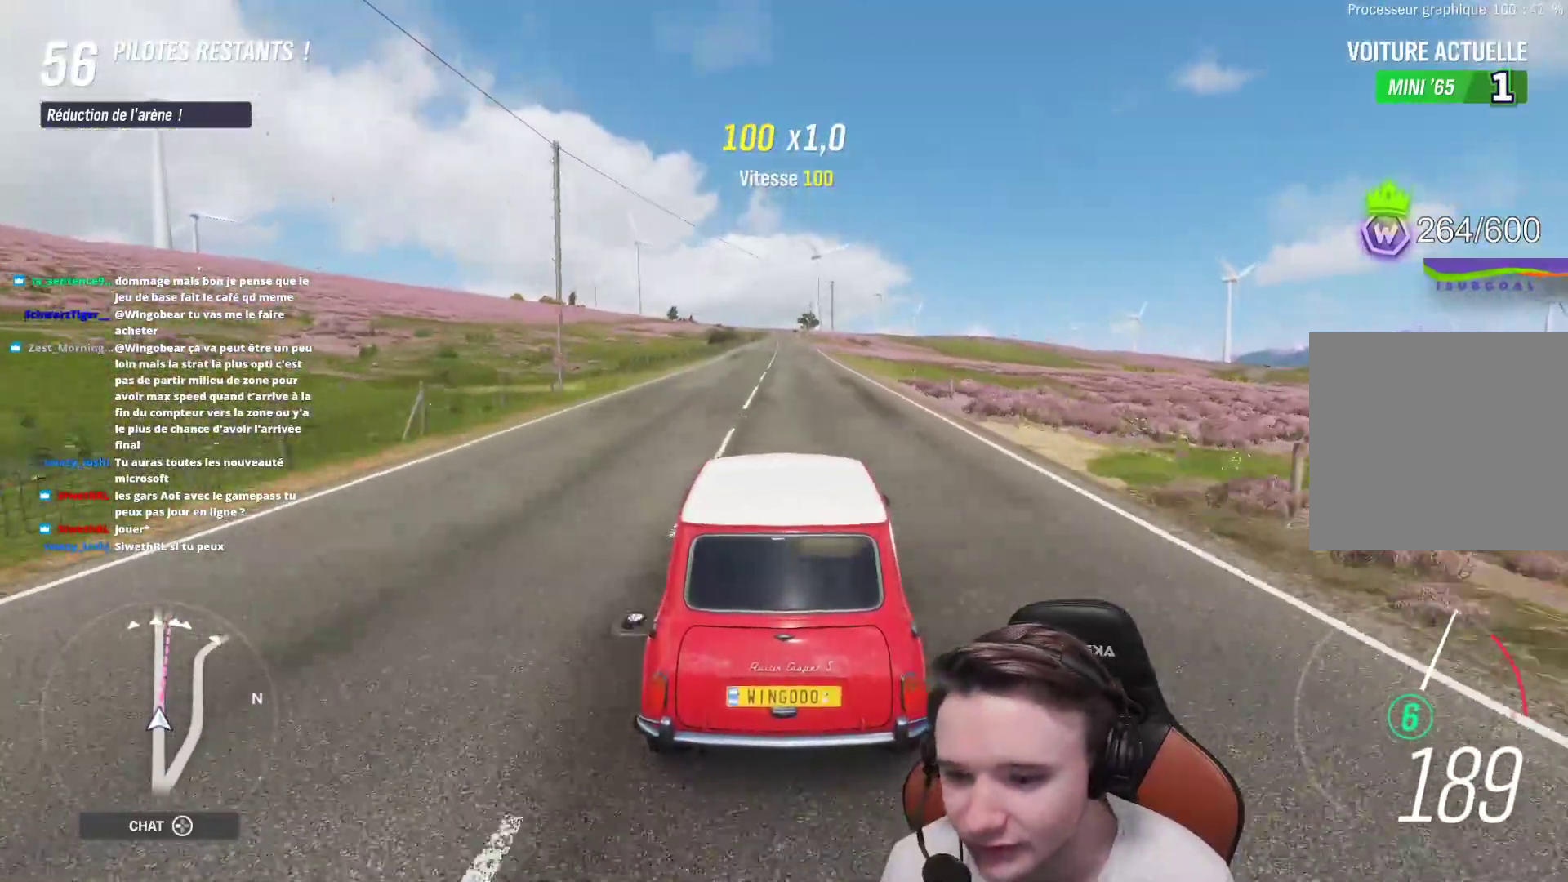
{"buttons": ["R2"], "left_stick": "center", "right_stick": "center", "events": []}
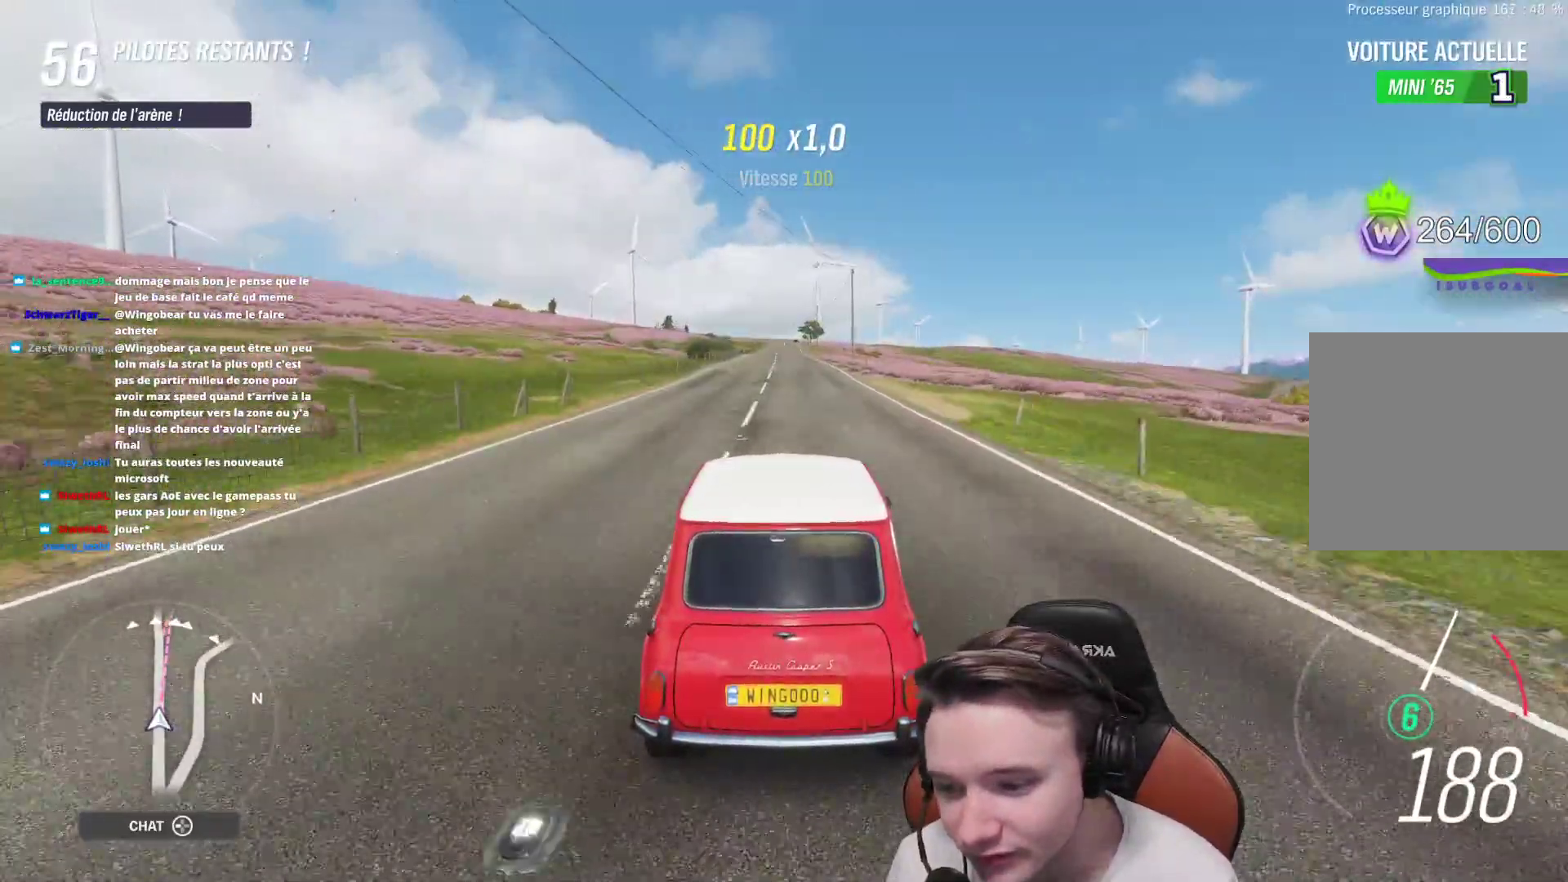
{"buttons": ["R2"], "left_stick": "center", "right_stick": "center", "events": []}
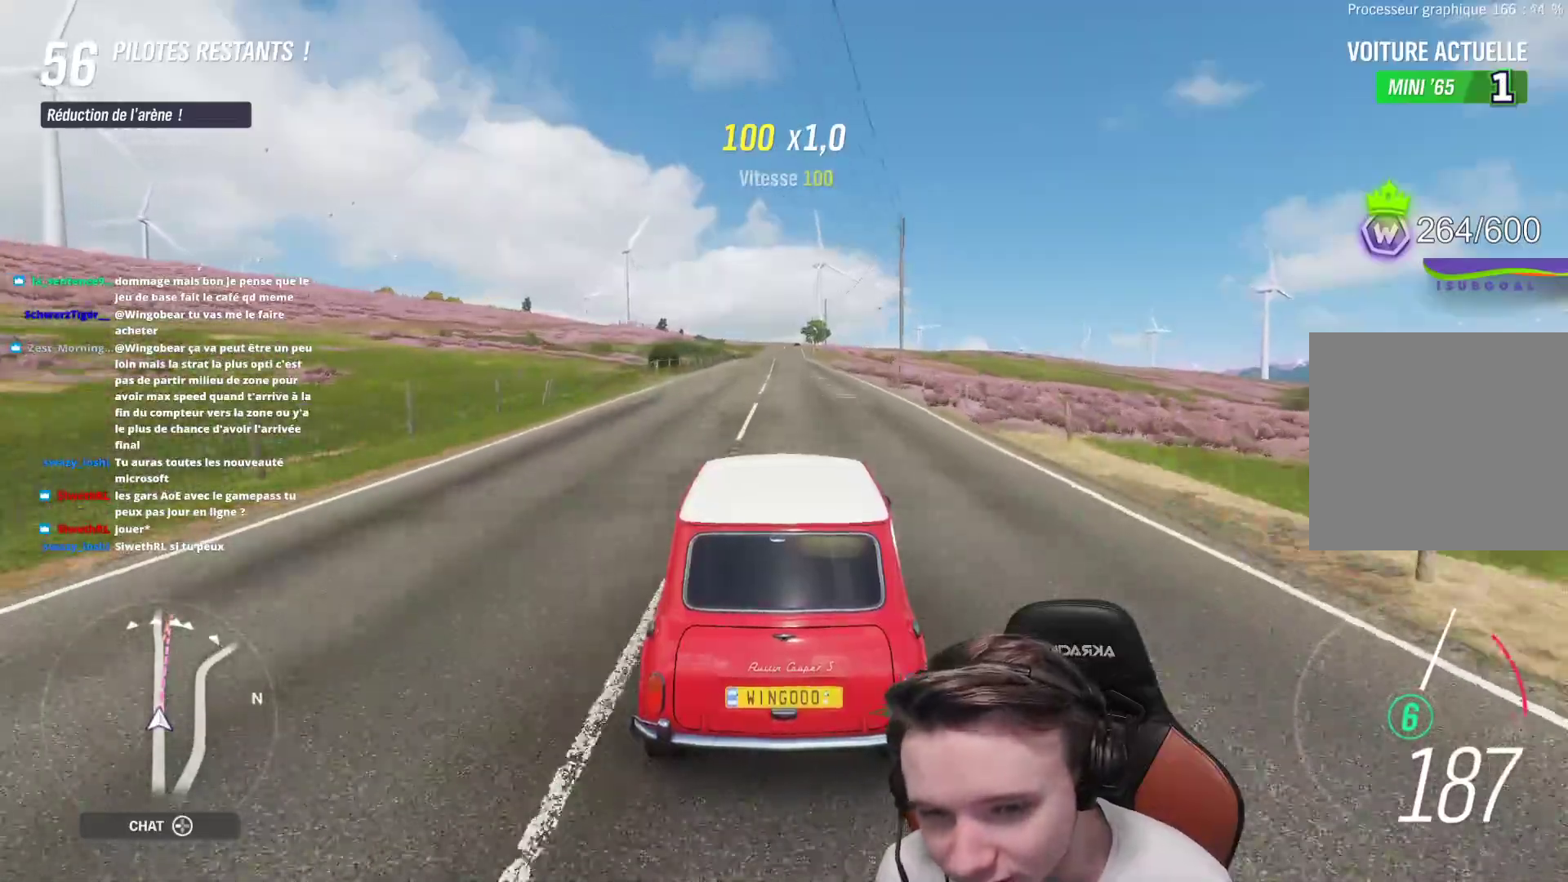
{"buttons": ["R2"], "left_stick": "center", "right_stick": "center", "events": []}
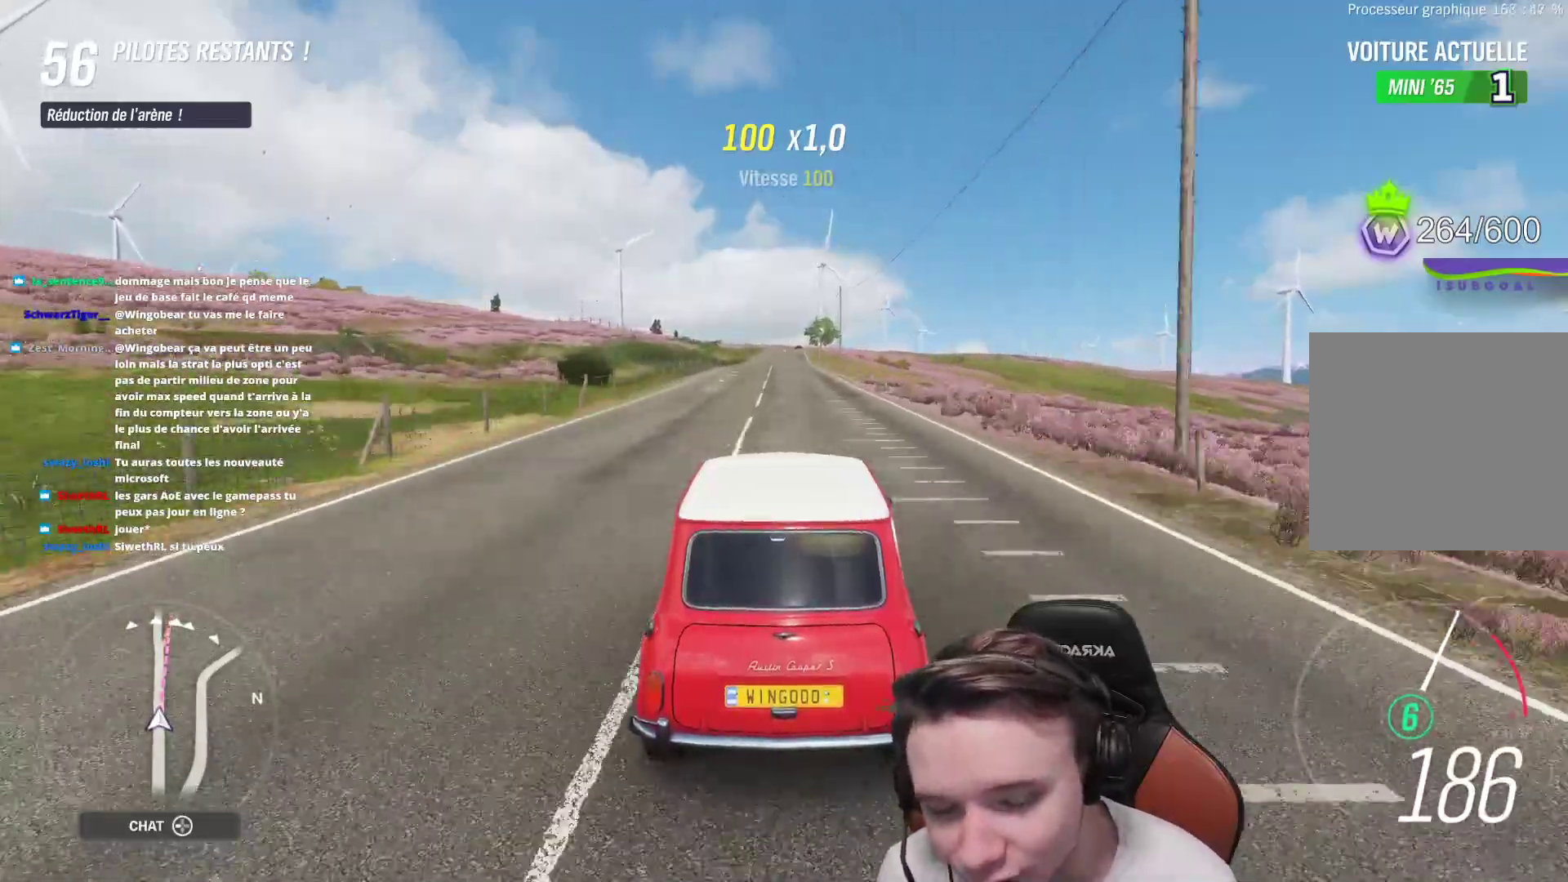
{"buttons": ["R2"], "left_stick": "center", "right_stick": "center", "events": []}
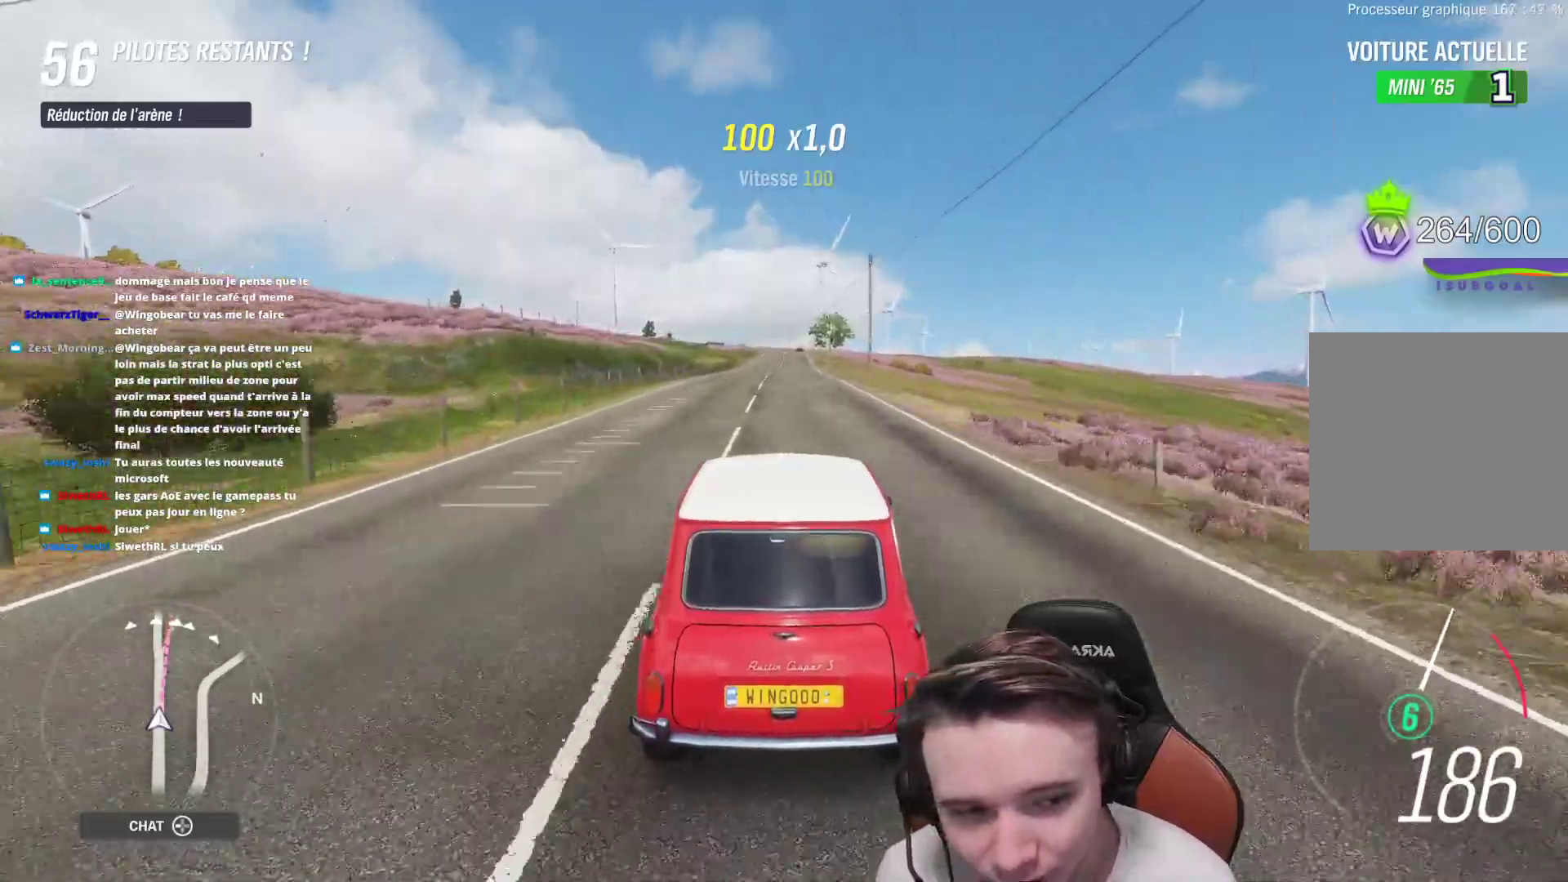
{"buttons": ["R2"], "left_stick": "center", "right_stick": "right", "events": [[500, "right_stick", "right"]]}
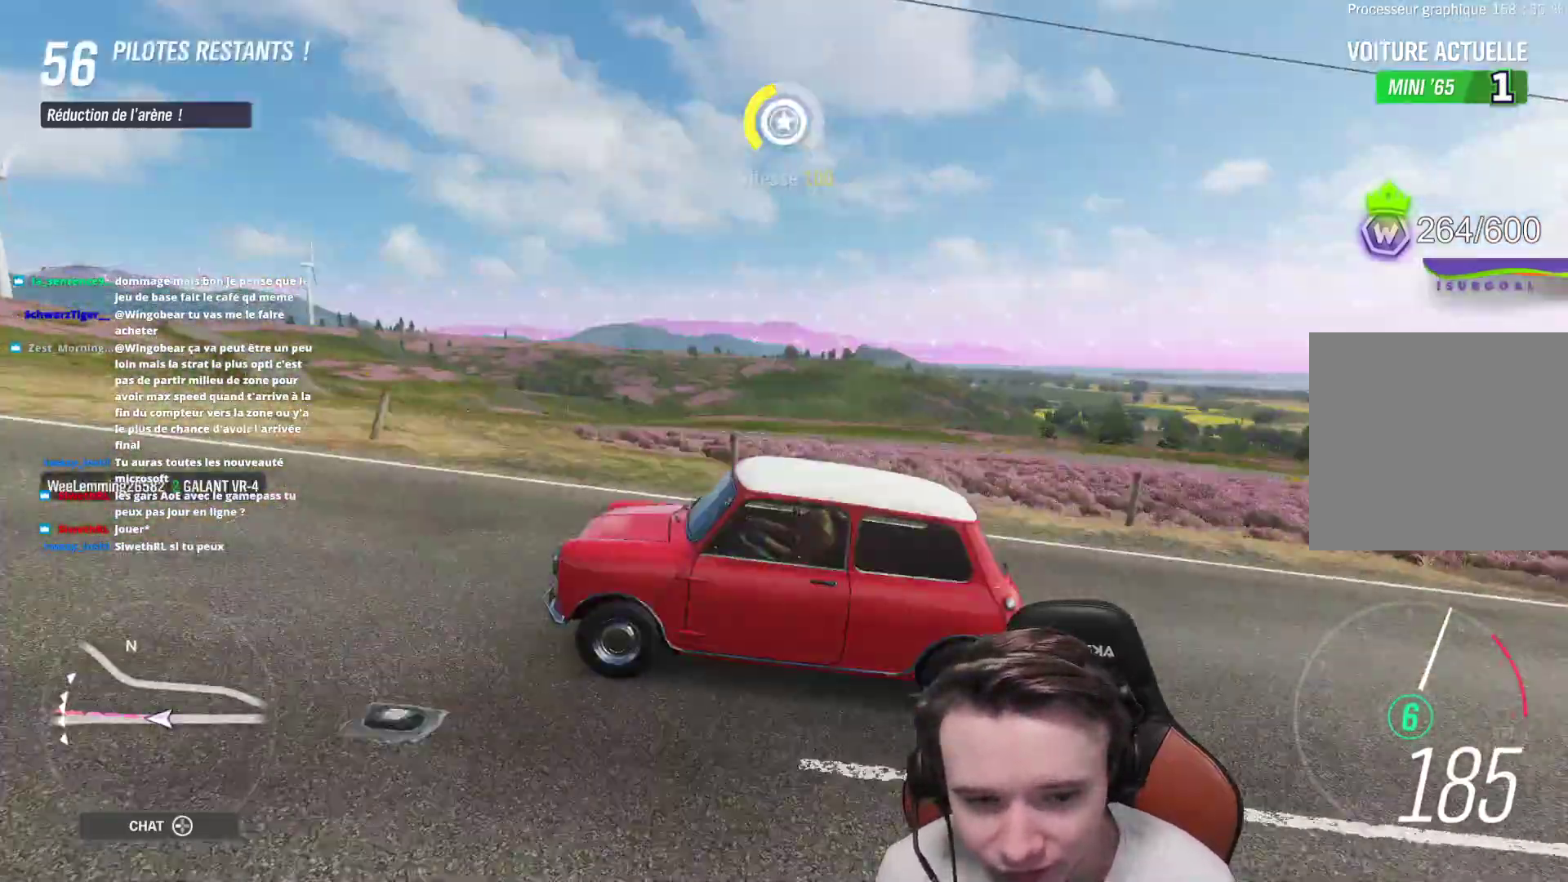
{"buttons": ["R2"], "left_stick": "center", "right_stick": "right", "events": []}
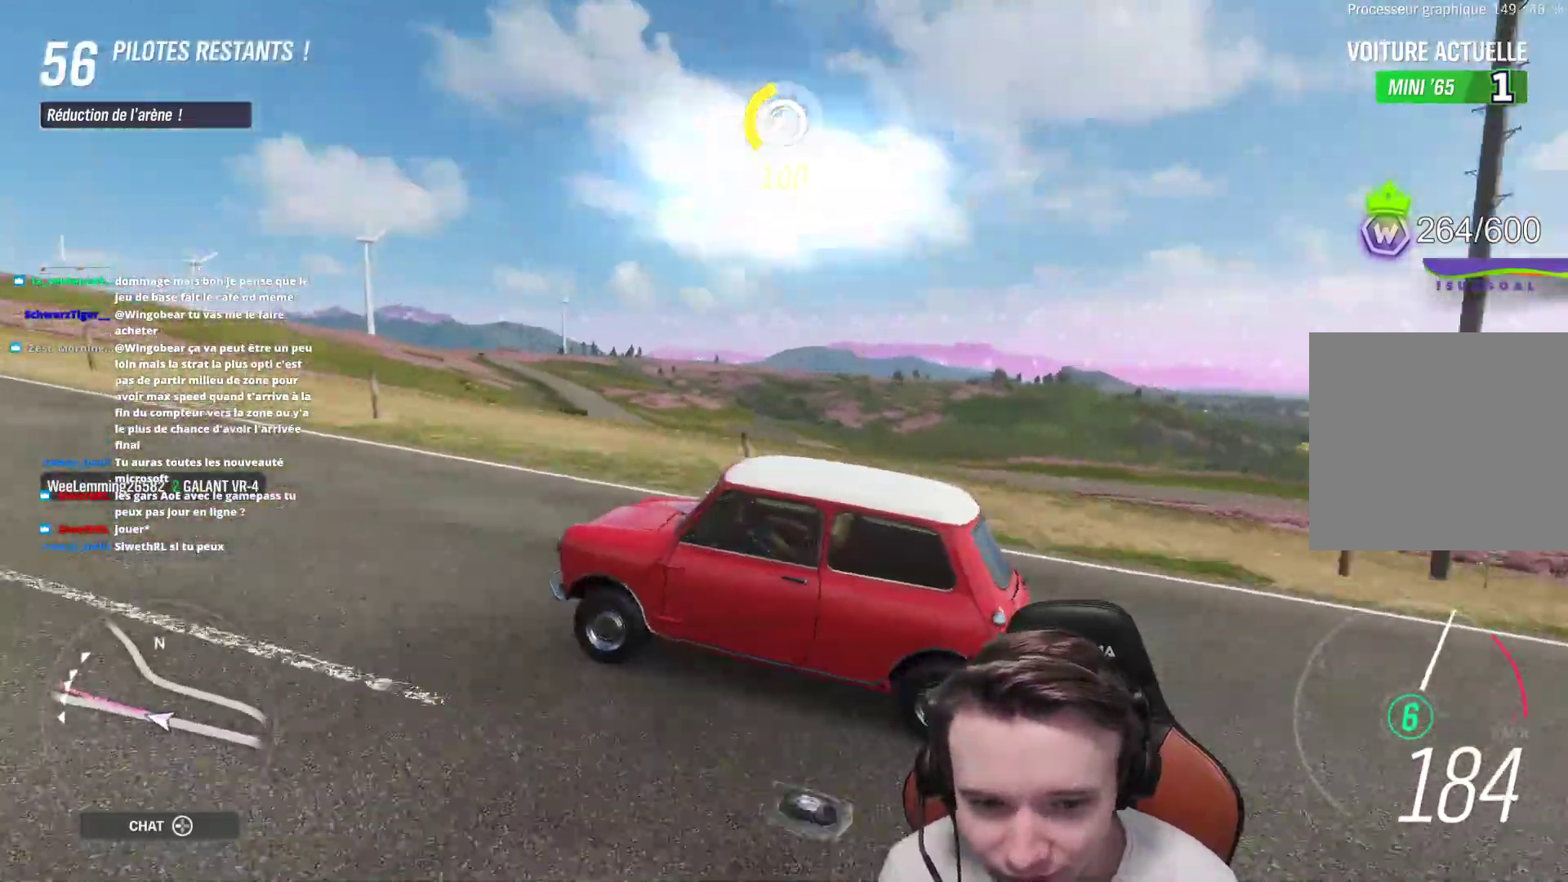
{"buttons": ["R2"], "left_stick": "center", "right_stick": "right", "events": []}
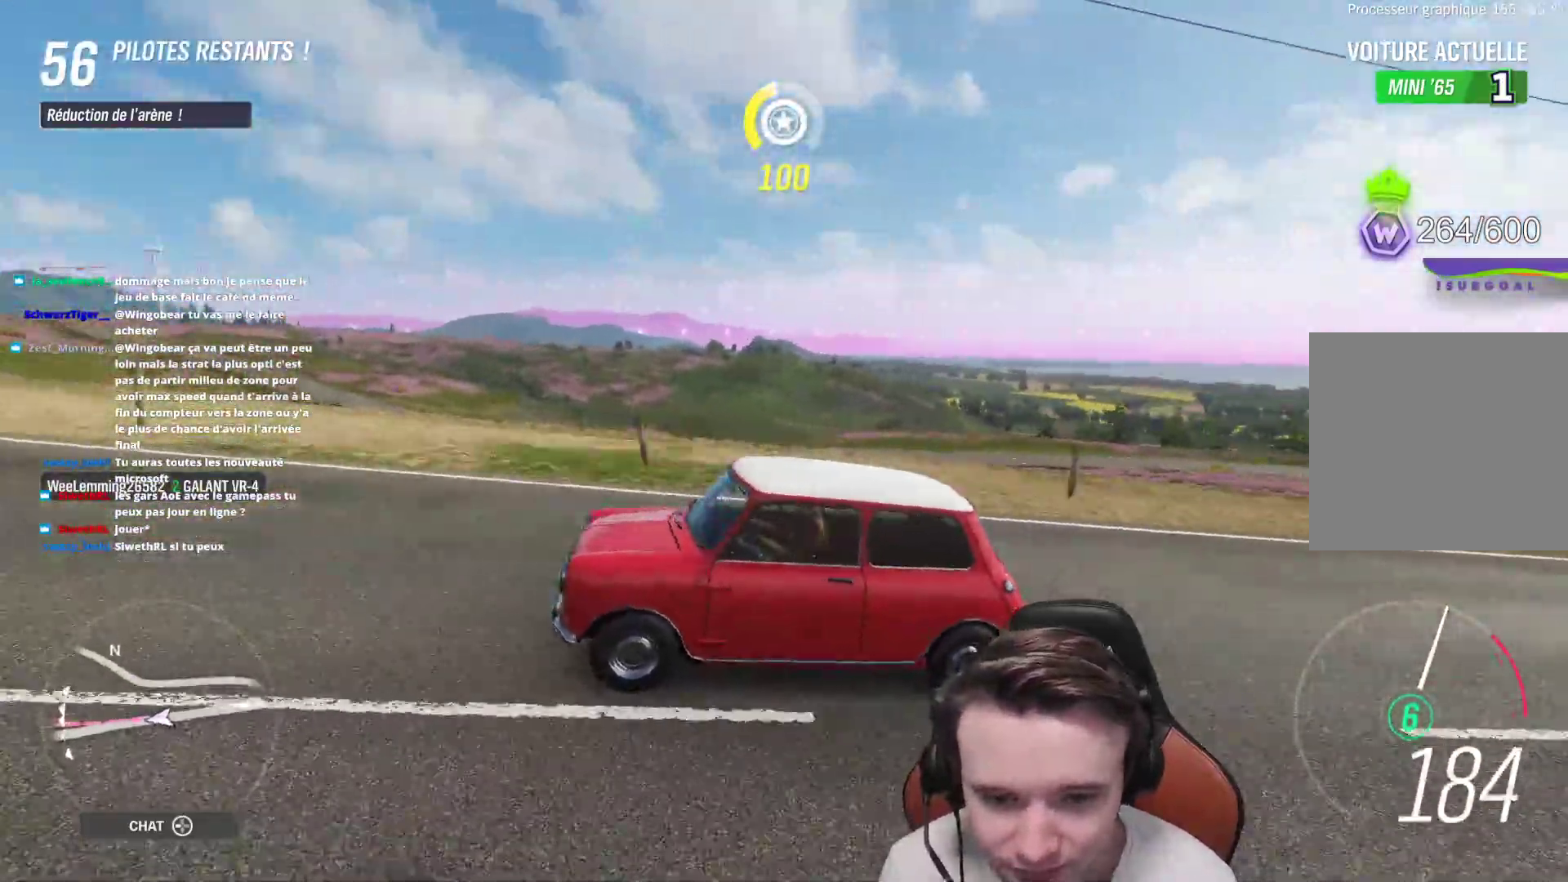
{"buttons": ["R2"], "left_stick": "center", "right_stick": "left", "events": [[183, "right_stick", "down-right"], [383, "right_stick", "down-left"], [433, "right_stick", "left"]]}
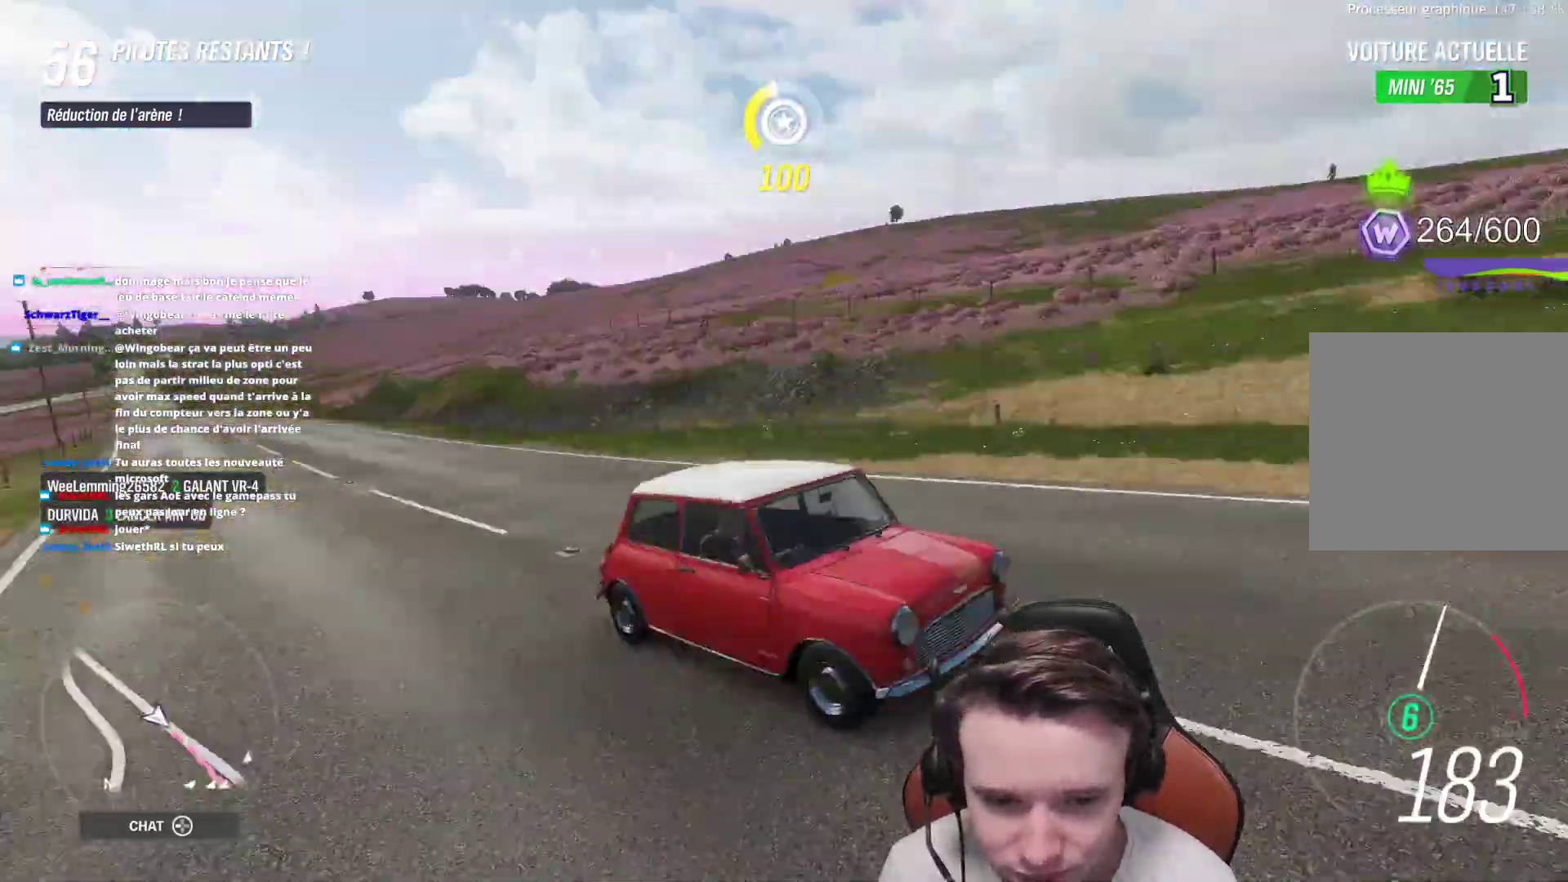
{"buttons": ["R2"], "left_stick": "center", "right_stick": "center", "events": [[117, "right_stick", "up"], [183, "right_stick", "up-right"], [300, "right_stick", "right"], [433, "right_stick", "center"]]}
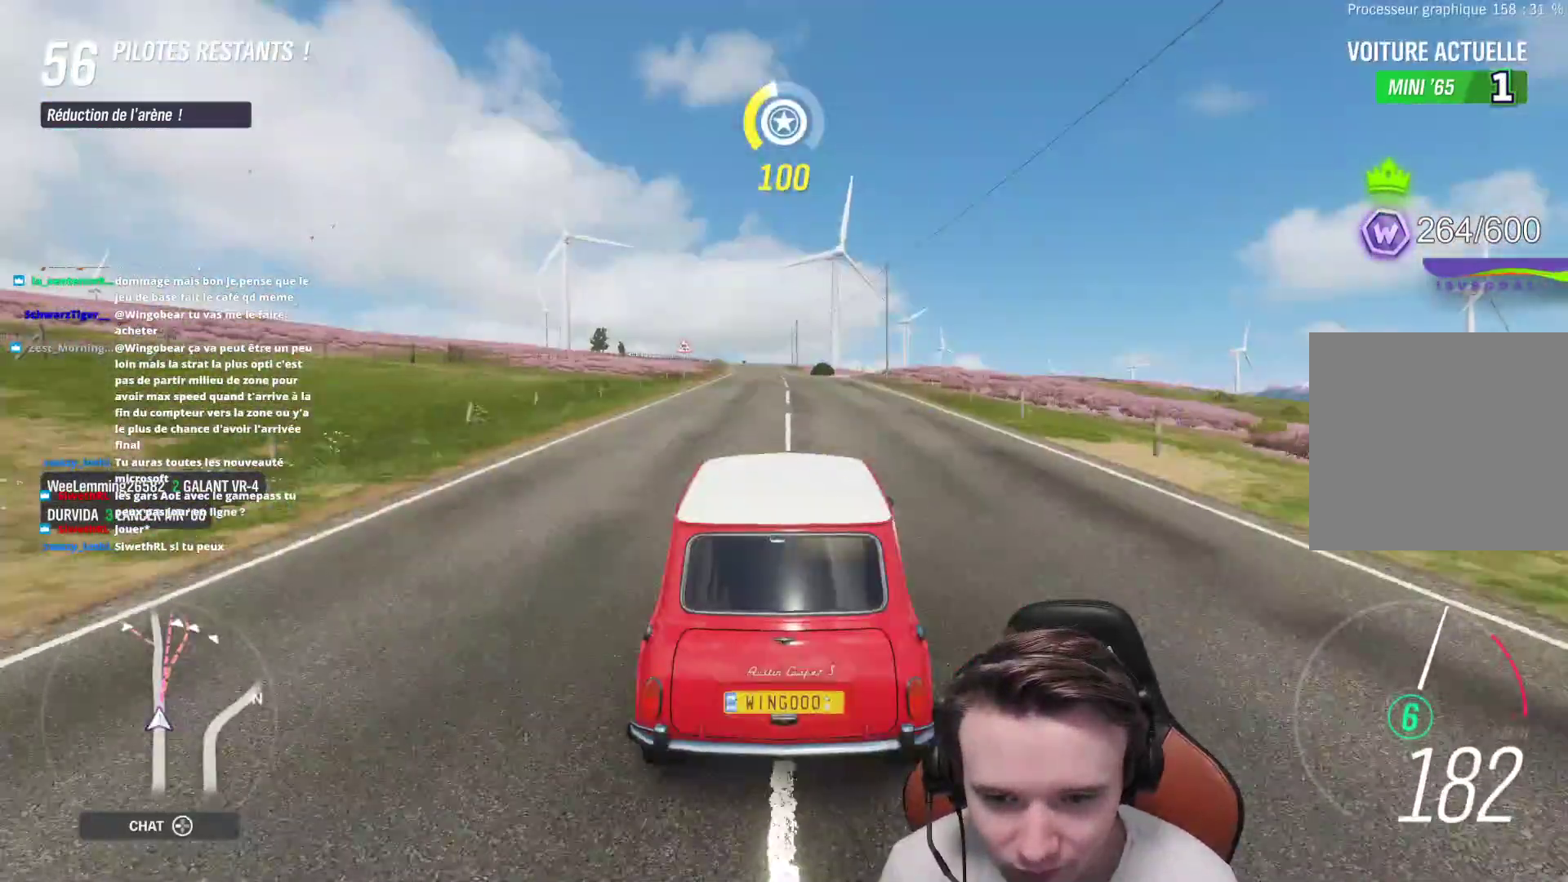
{"buttons": ["R2"], "left_stick": "center", "right_stick": "center", "events": []}
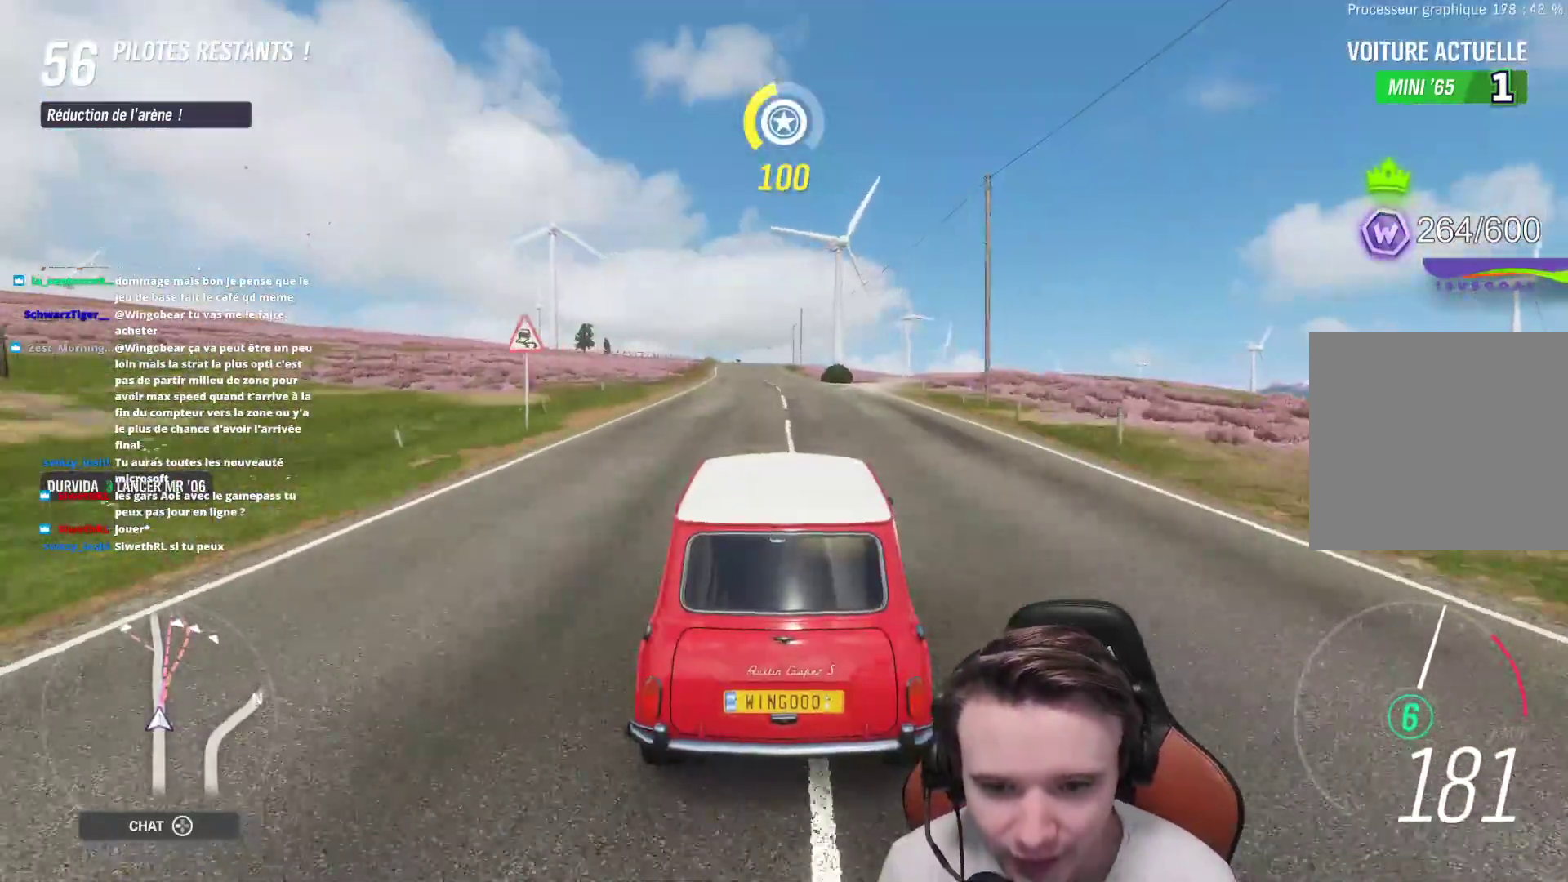
{"buttons": ["R2"], "left_stick": "up-left", "right_stick": "center", "events": [[50, "left_stick", "up-left"], [167, "left_stick", "center"], [433, "left_stick", "up-left"]]}
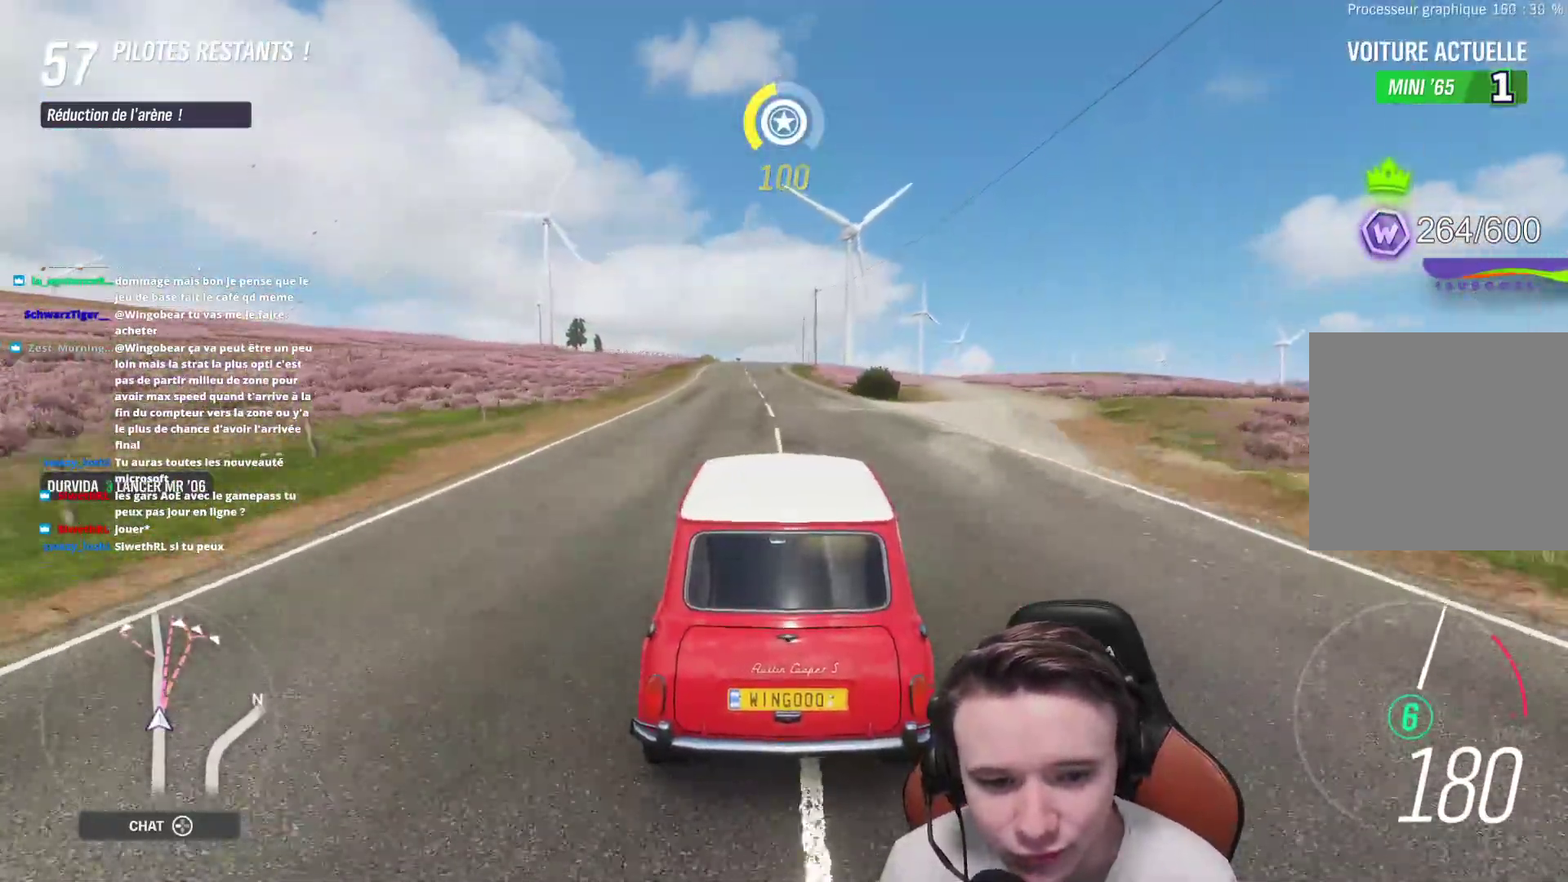
{"buttons": ["R2"], "left_stick": "center", "right_stick": "center", "events": [[67, "left_stick", "center"]]}